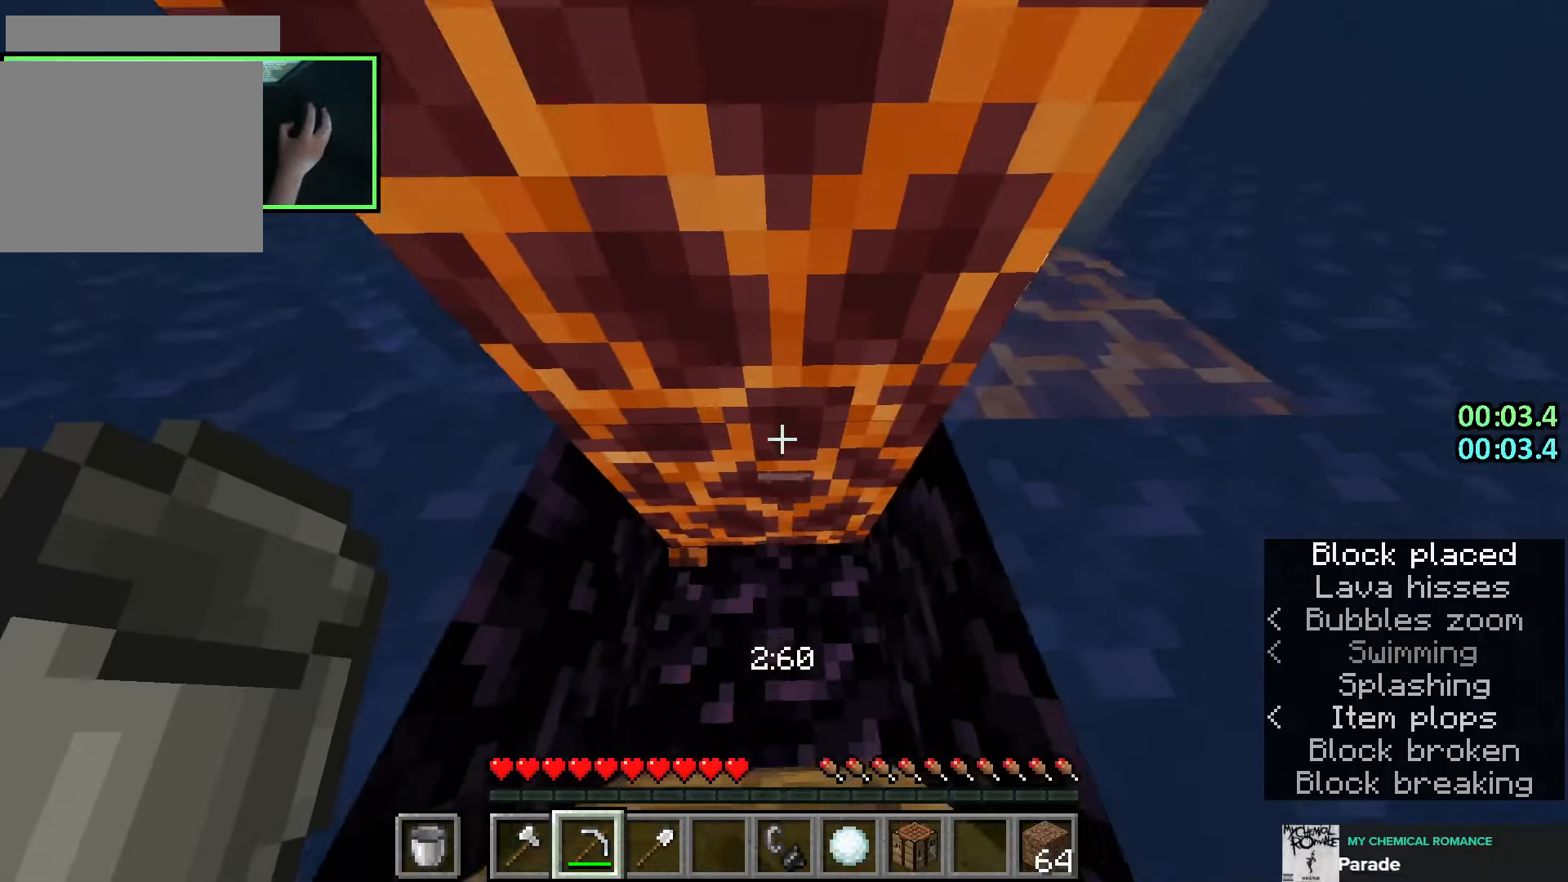
Gameplay with keyboard and mouse; each line is a JSON object with the keys and mouse buttons held at the frame after it. "events" lists presses ("down") and releases ("up") of "a", "ctrl", "d", "e", "q", "s", "shift", "space", "w", "mouse_left", "mouse_right", "mouse_mb4" and "mouse_mb5" between this image and that frame as [ms after this image, input, new state], when the widget could be followed in between. "mouse_left", "mouse_right", "mouse_mb4", "mouse_mb5" = the "left", "right", "mb4", "mb5" buttons of the "mouse" list. No other keys are recorded. Fast repeated clicks can show as one long hold. Mouse movement is not recorded. Not read: mouse_wheel.
{"keys": ["d", "shift"], "mouse": [], "events": [[400, "mouse_left", "up"], [400, "mouse_right", "down"], [466, "shift", "down"], [500, "d", "down"], [500, "mouse_right", "up"], [500, "s", "up"]]}
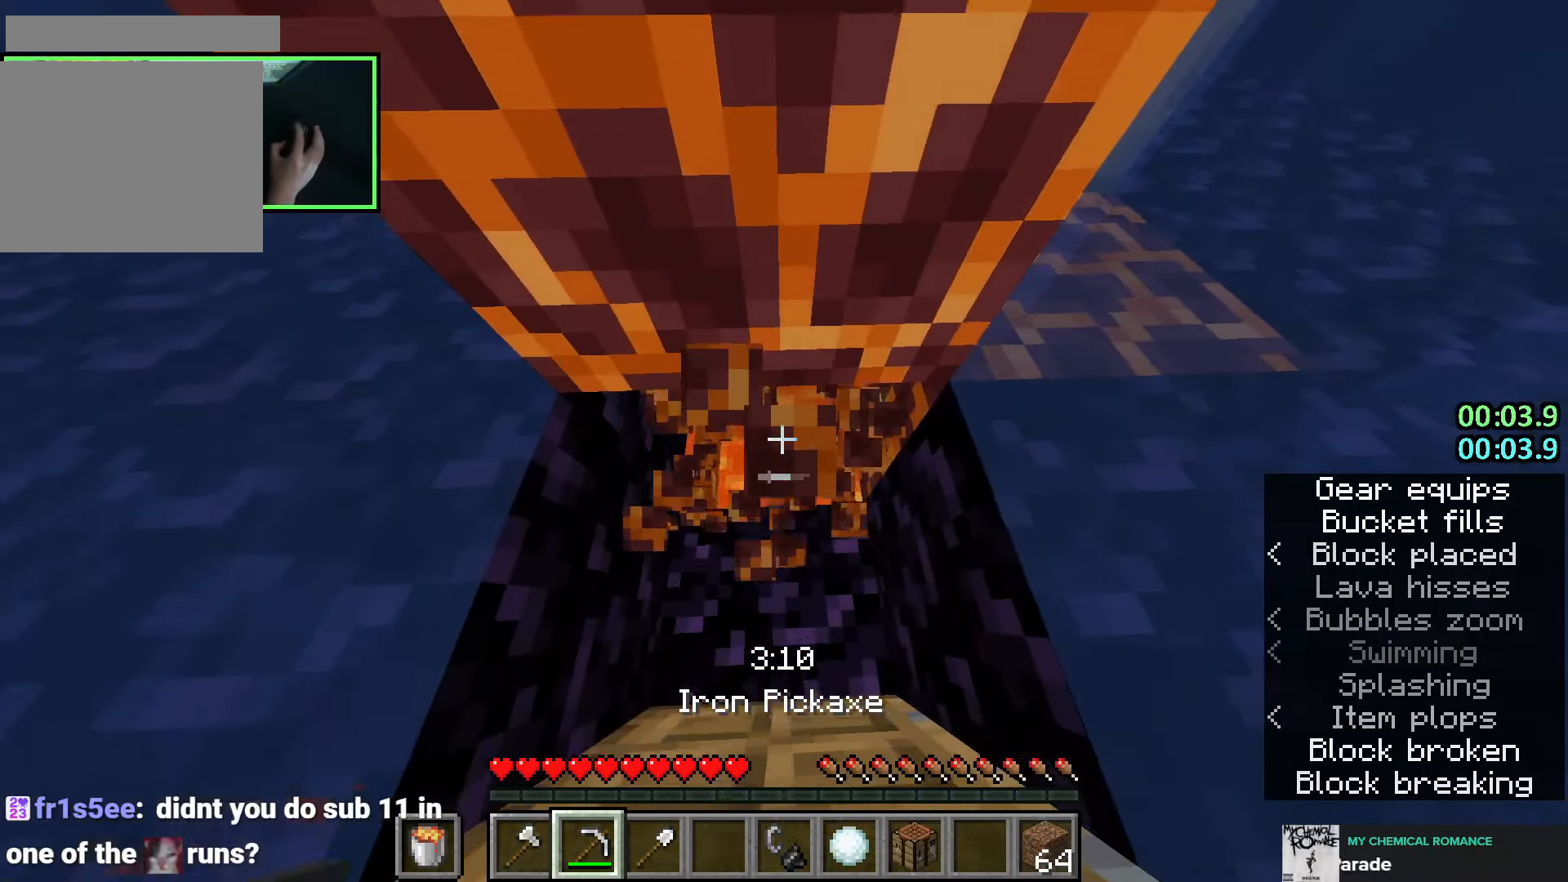
{"keys": ["a", "s", "shift"], "mouse": [], "events": [[266, "d", "up"], [350, "mouse_right", "down"], [400, "a", "down"], [400, "s", "down"], [433, "mouse_right", "up"]]}
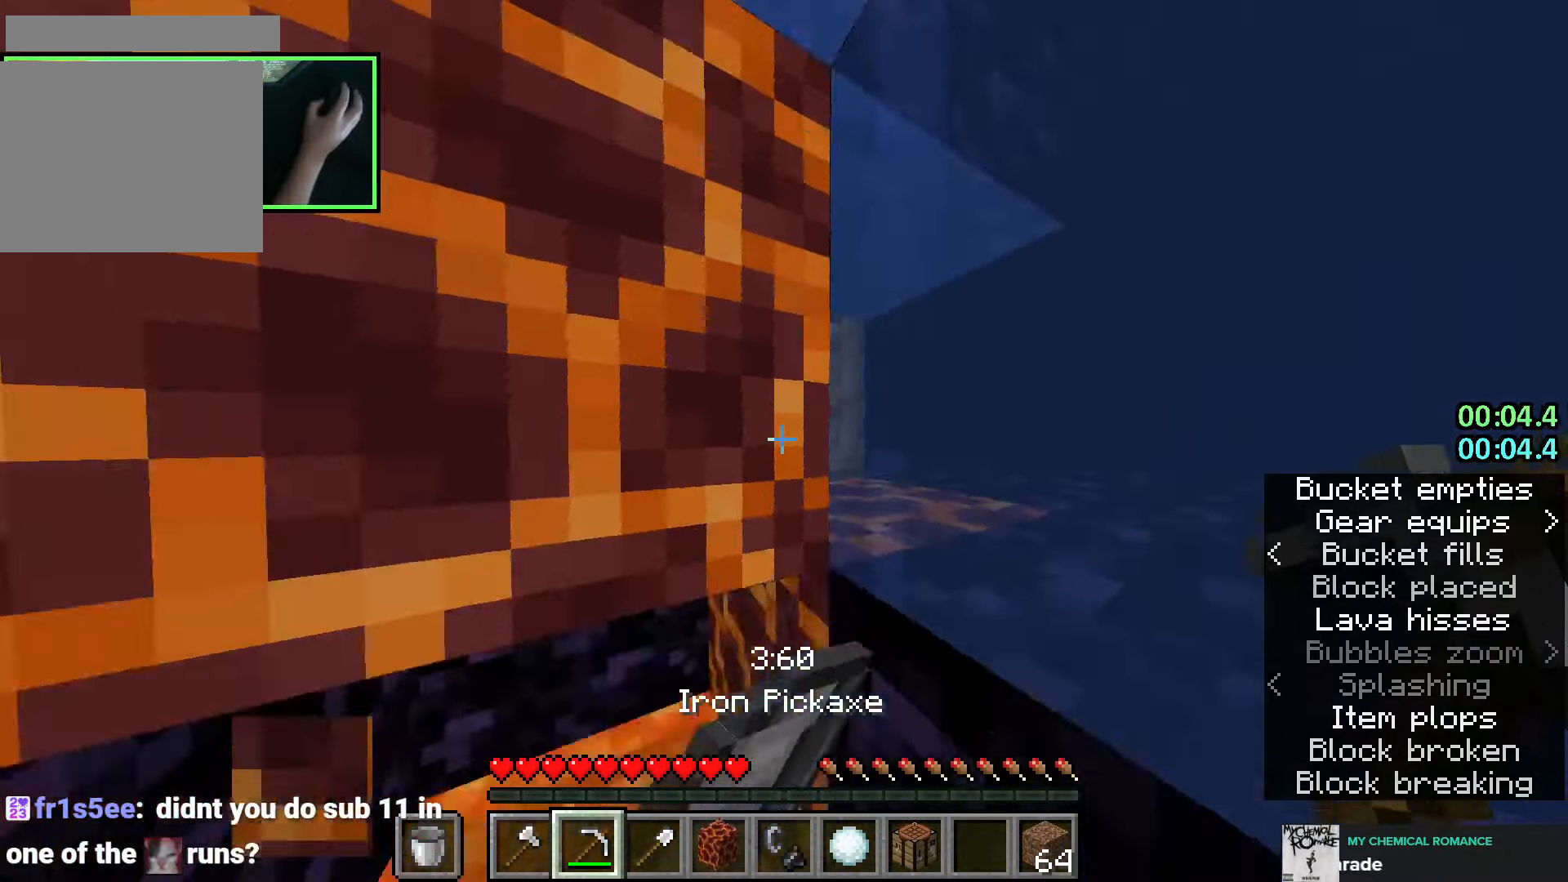
{"keys": ["shift"], "mouse": [], "events": [[150, "s", "up"], [166, "a", "up"], [166, "mouse_right", "down"], [200, "d", "down"], [233, "mouse_right", "up"], [283, "d", "up"]]}
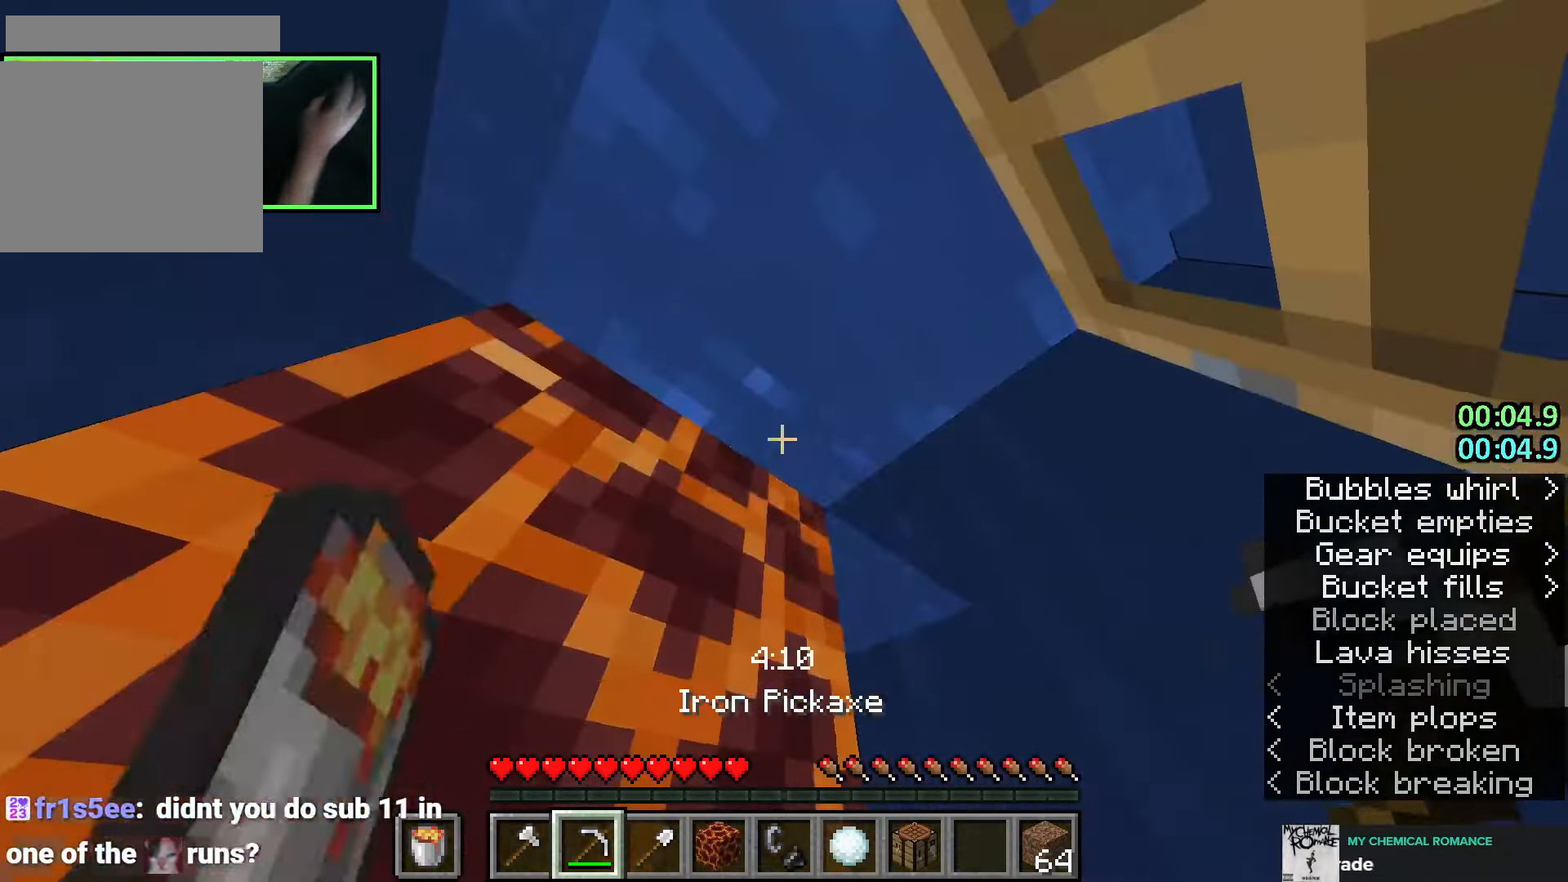
{"keys": ["shift"], "mouse": [], "events": [[66, "mouse_right", "down"], [150, "mouse_right", "up"], [166, "s", "down"], [200, "d", "down"], [333, "d", "up"], [366, "s", "up"]]}
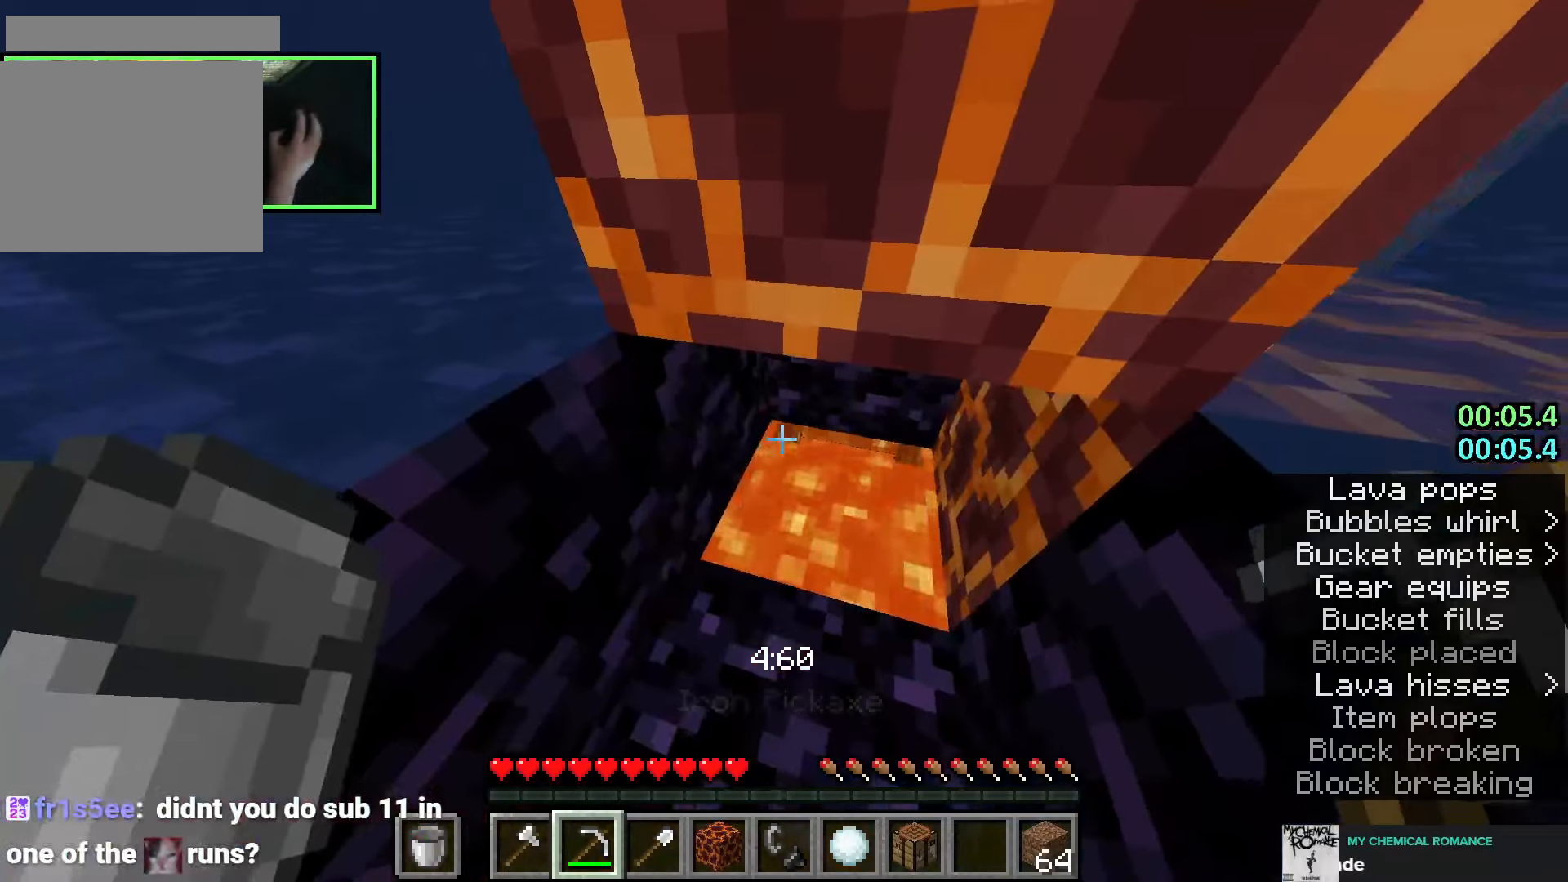
{"keys": ["s", "shift"], "mouse": [], "events": [[100, "mouse_right", "down"], [133, "a", "down"], [166, "mouse_right", "up"], [366, "a", "up"], [366, "mouse_right", "down"], [433, "d", "down"], [450, "mouse_right", "up"], [500, "d", "up"], [500, "s", "down"]]}
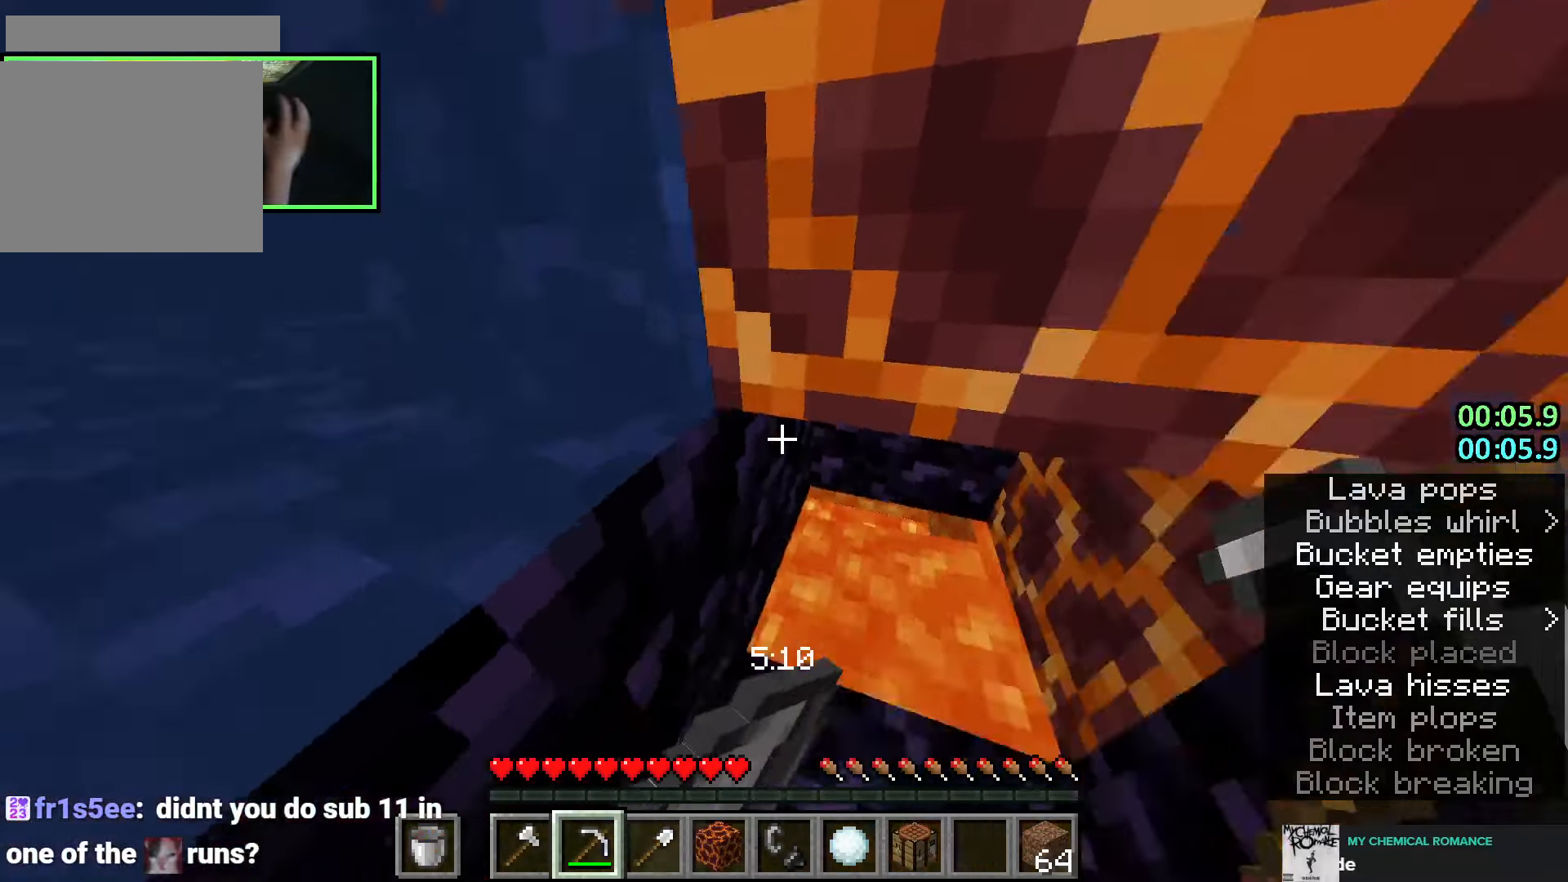
{"keys": ["shift", "w"], "mouse": ["left"], "events": [[33, "a", "down"], [83, "a", "up"], [116, "s", "up"], [183, "mouse_right", "down"], [283, "mouse_right", "up"], [366, "mouse_left", "down"], [500, "w", "down"]]}
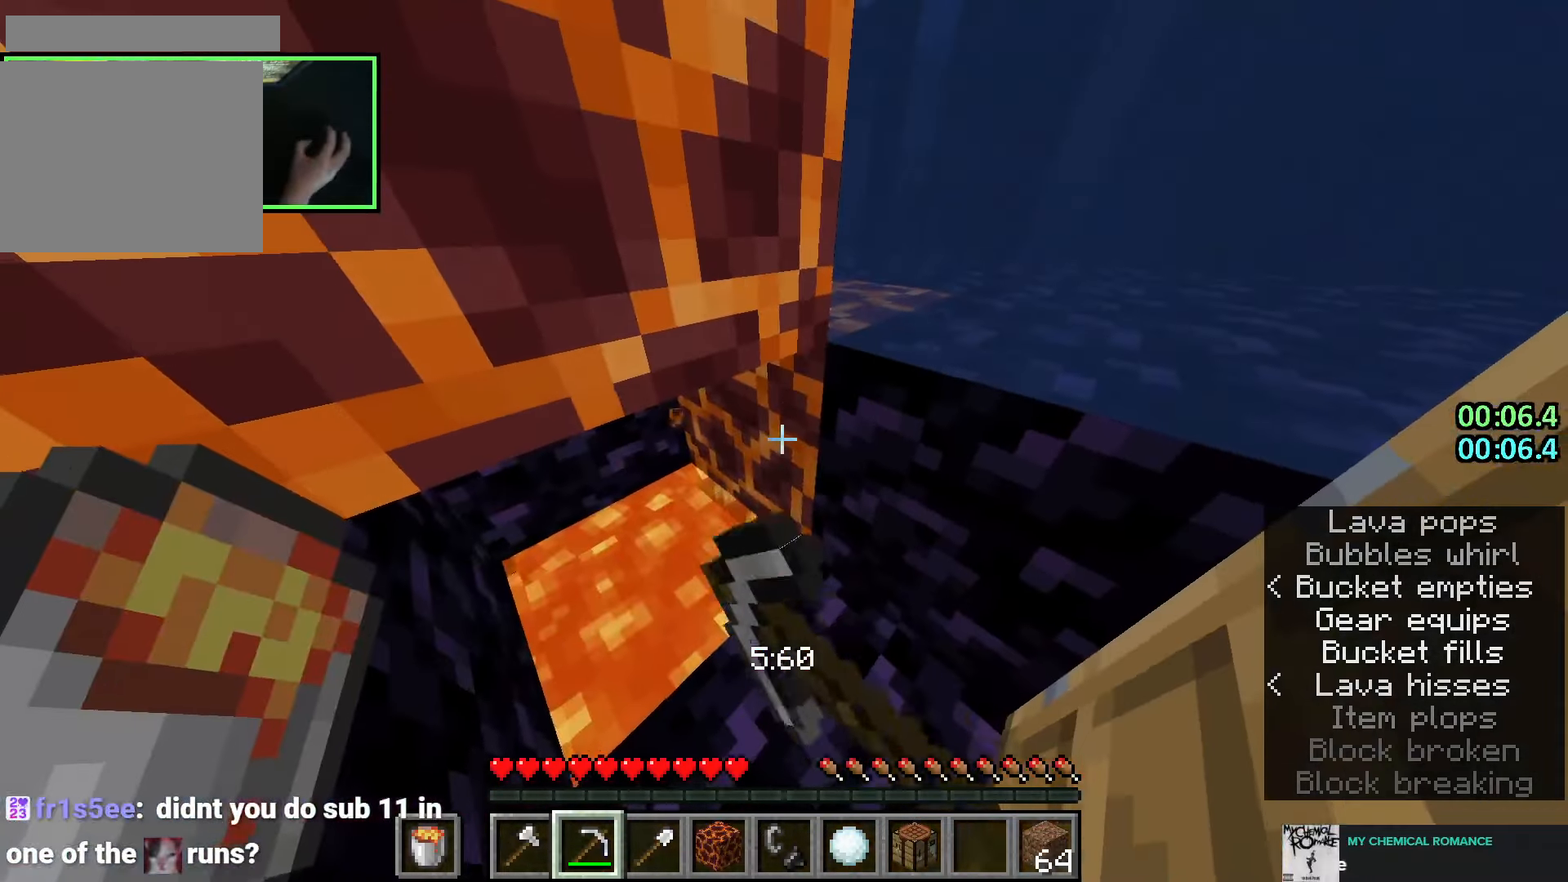
{"keys": ["shift"], "mouse": [], "events": [[133, "d", "down"], [283, "mouse_left", "up"], [350, "d", "up"], [400, "w", "up"]]}
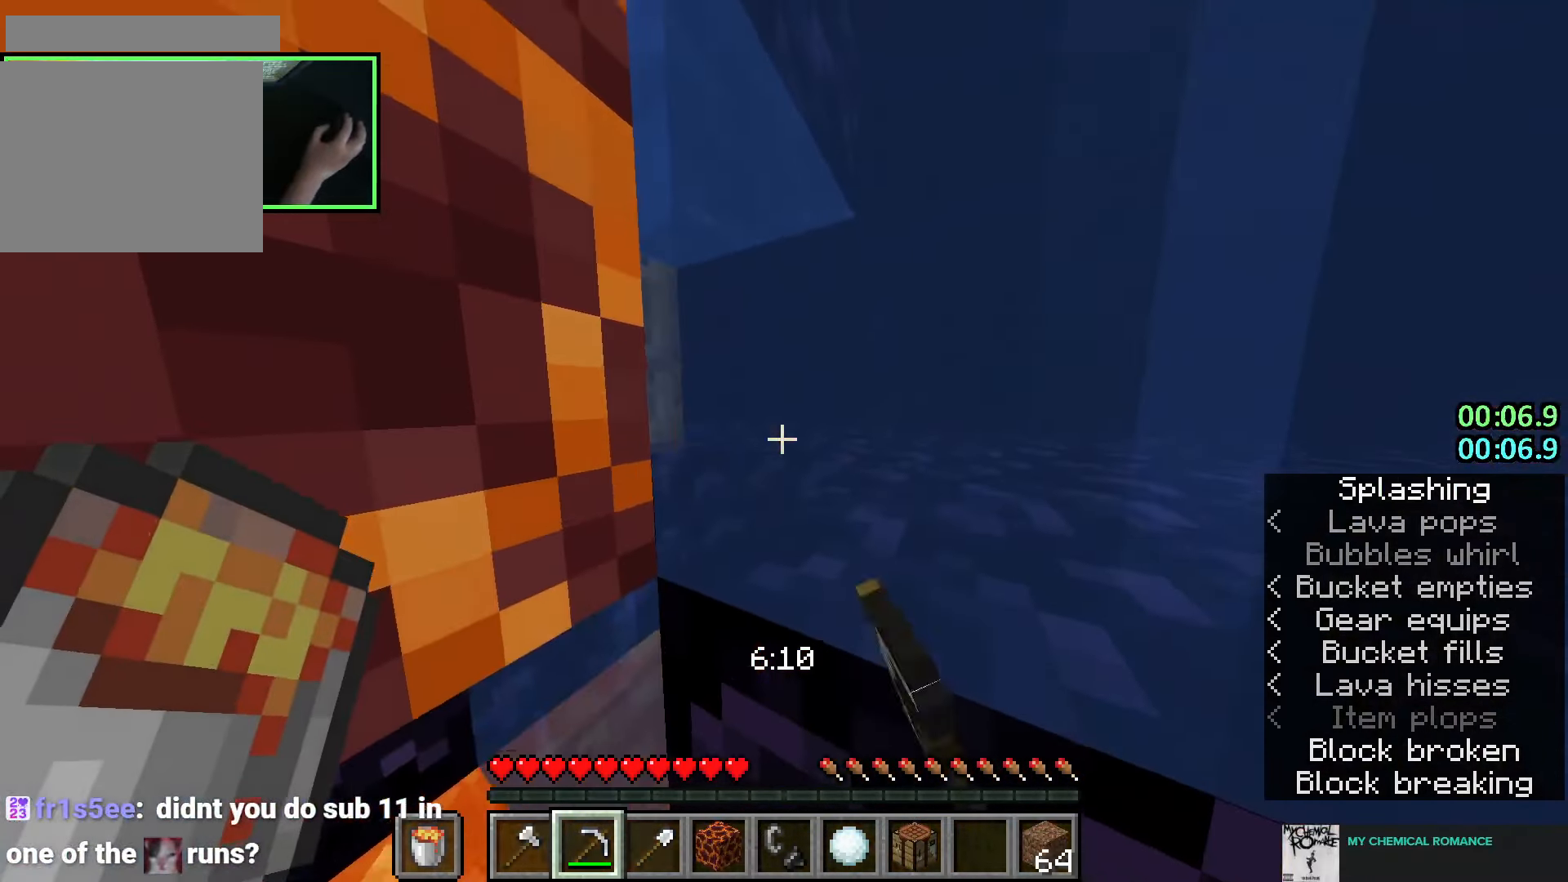
{"keys": ["a", "shift"], "mouse": ["left"], "events": [[33, "mouse_right", "down"], [100, "d", "down"], [116, "mouse_right", "up"], [183, "d", "up"], [183, "mouse_right", "down"], [216, "a", "down"], [283, "mouse_right", "up"], [316, "mouse_left", "down"]]}
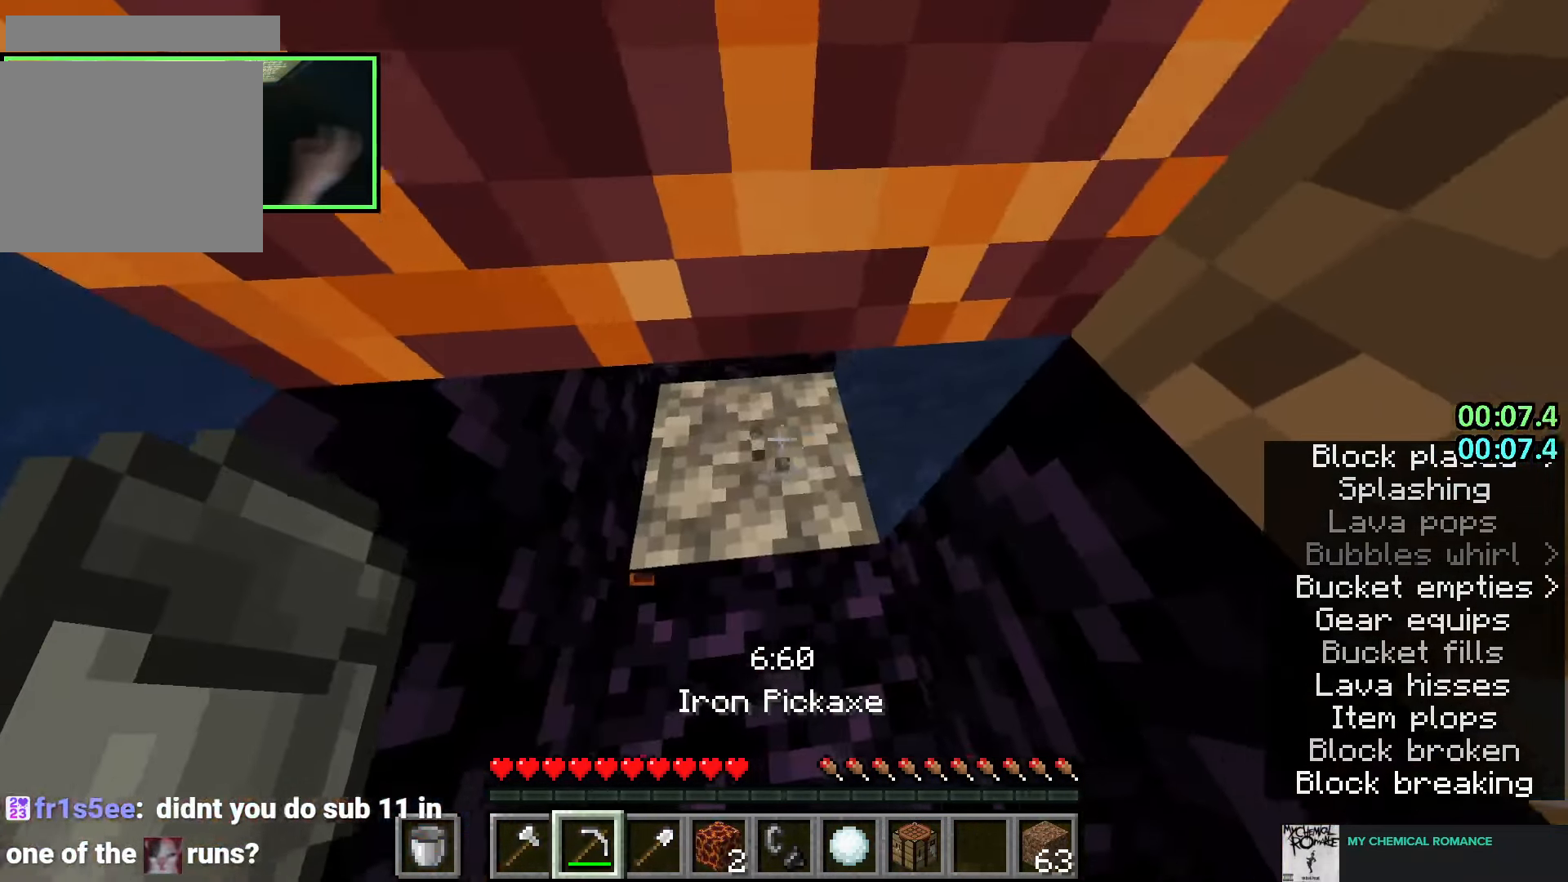
{"keys": ["shift"], "mouse": ["left"], "events": [[16, "a", "up"]]}
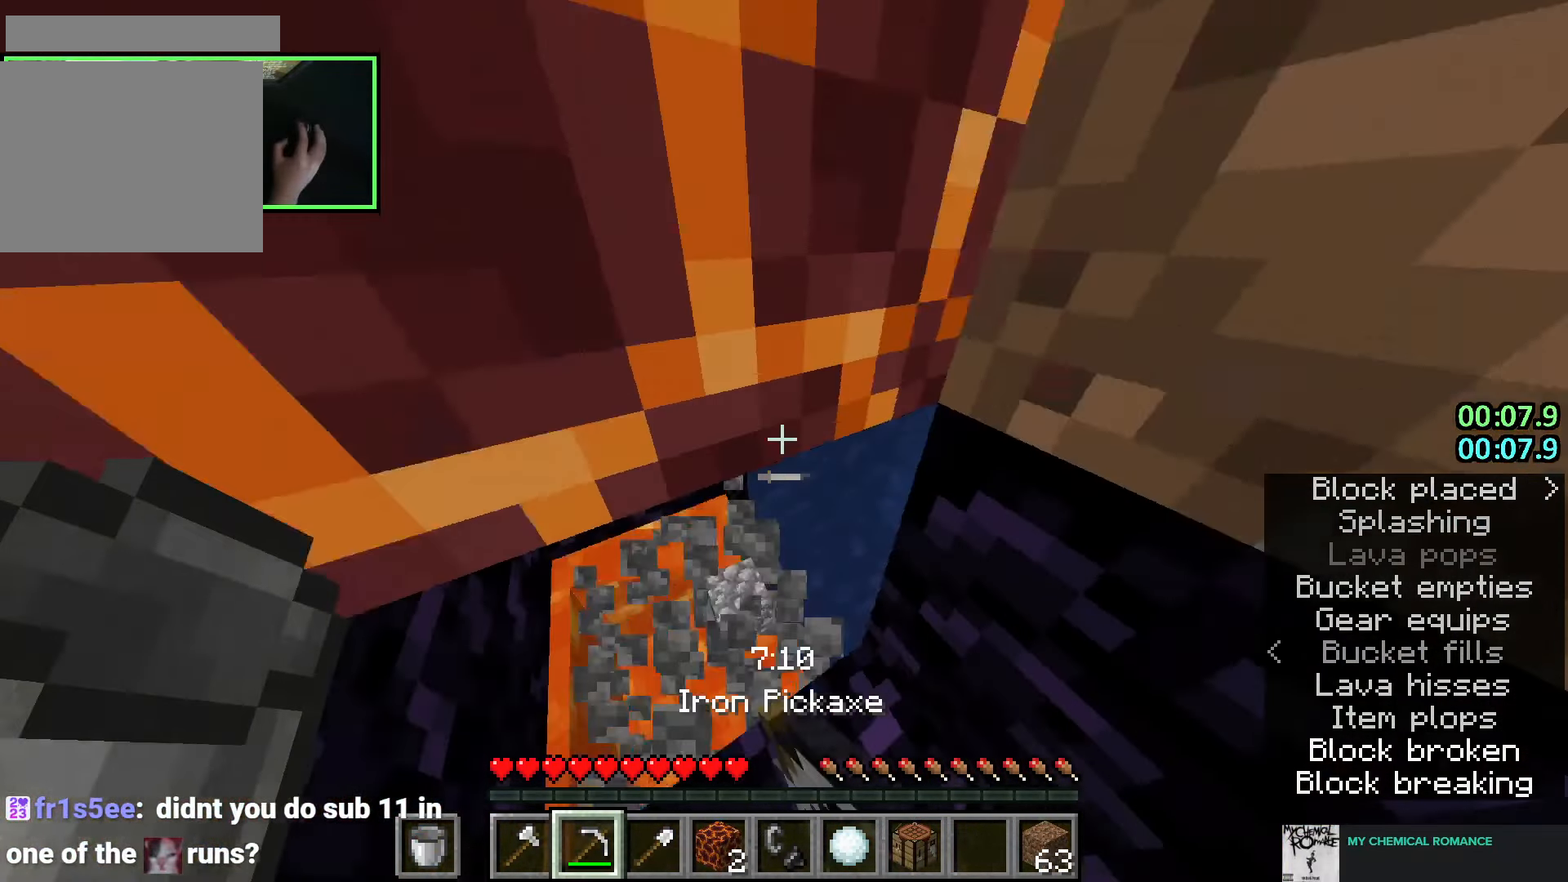
{"keys": ["shift", "w"], "mouse": [], "events": [[433, "mouse_left", "up"], [450, "w", "down"]]}
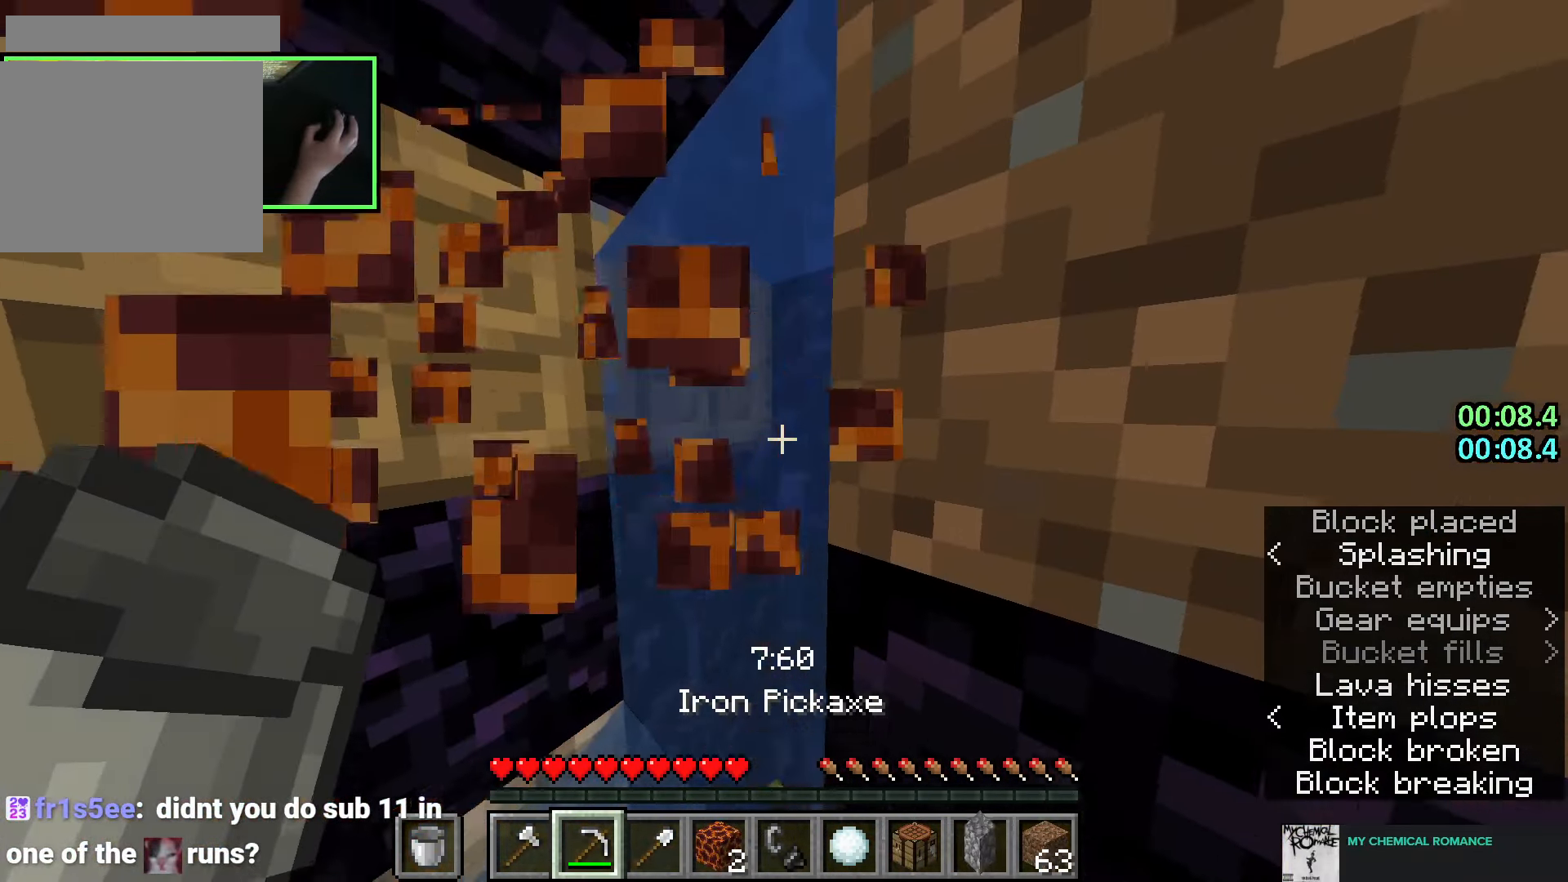
{"keys": ["shift"], "mouse": [], "events": [[50, "mouse_right", "down"], [100, "w", "up"], [116, "mouse_right", "up"], [183, "w", "down"], [250, "a", "down"], [250, "mouse_right", "down"], [316, "mouse_right", "up"], [383, "mouse_right", "down"], [466, "mouse_right", "up"], [500, "a", "up"], [500, "w", "up"]]}
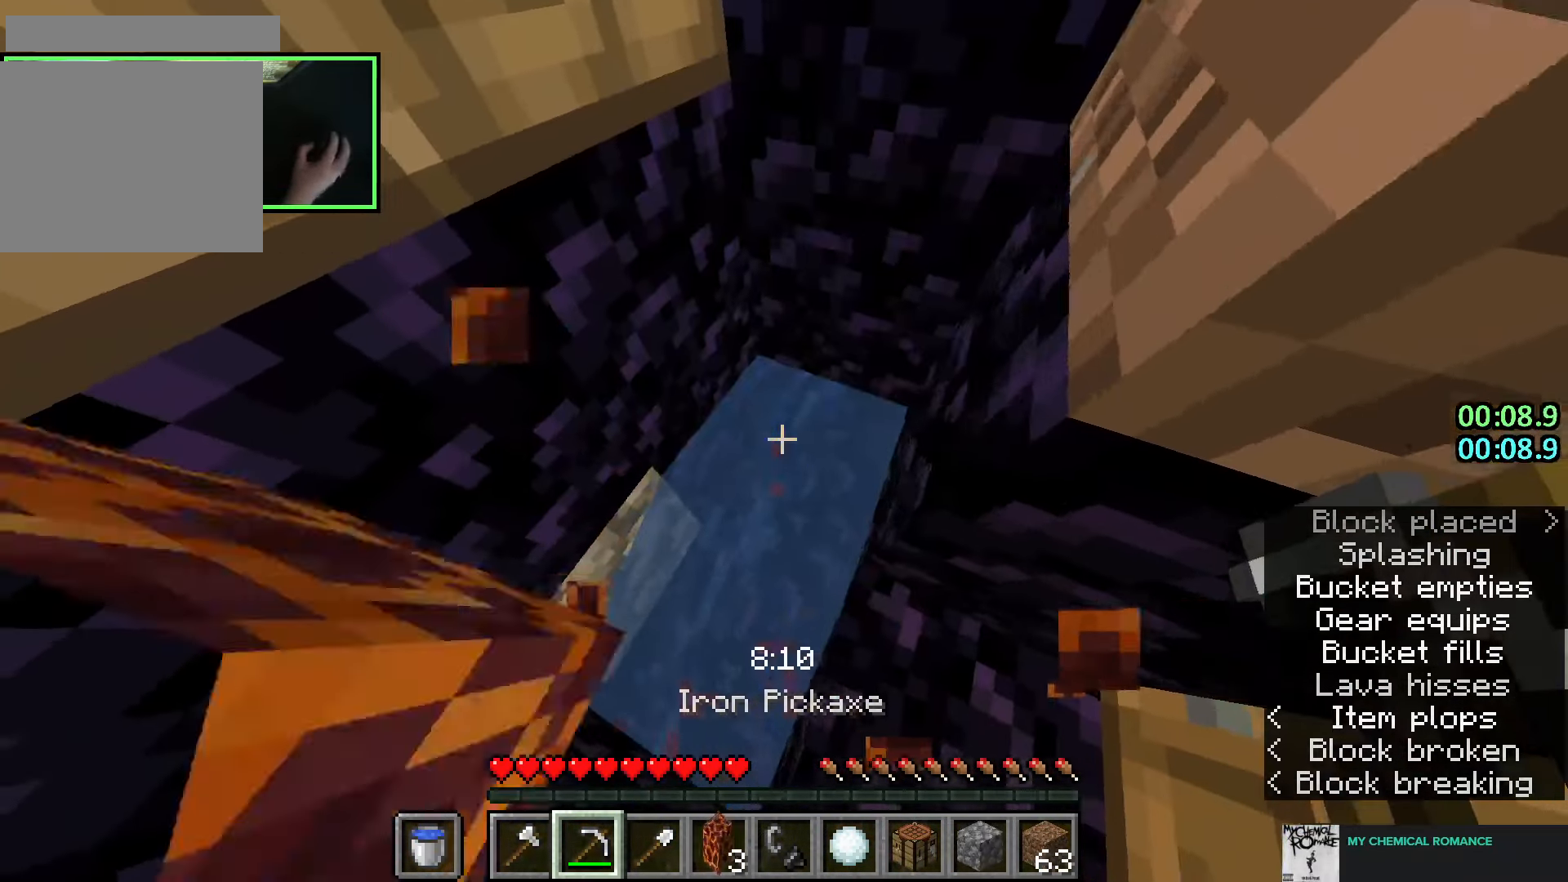
{"keys": ["shift"], "mouse": [], "events": [[133, "mouse_right", "down"], [266, "mouse_right", "up"]]}
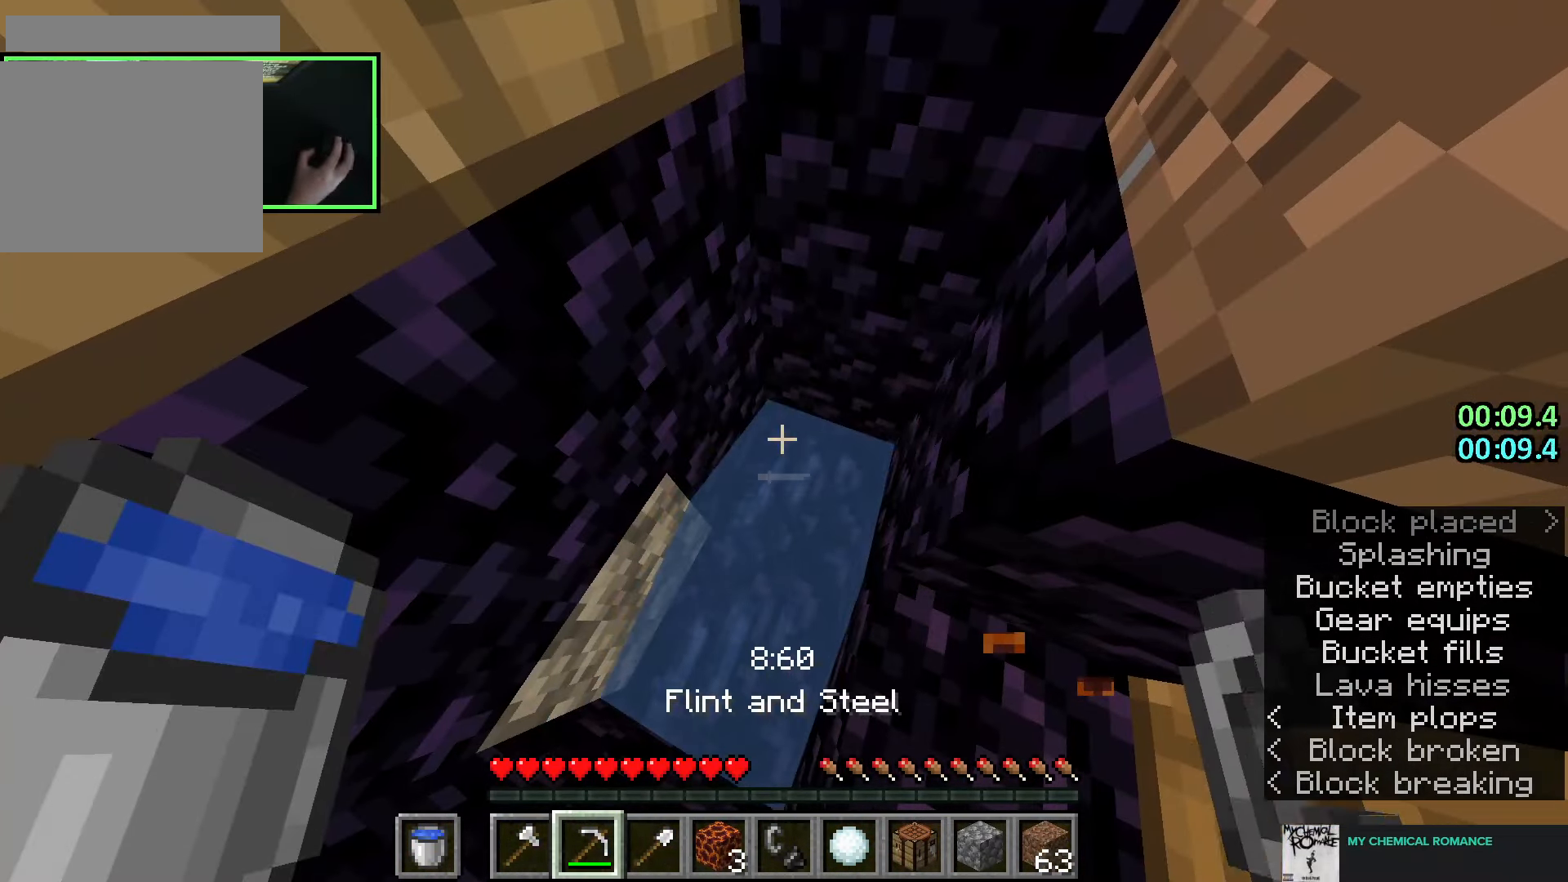
{"keys": ["shift"], "mouse": ["right"], "events": [[33, "mouse_right", "down"], [100, "mouse_right", "up"], [150, "mouse_right", "down"], [266, "mouse_right", "up"], [466, "mouse_right", "down"]]}
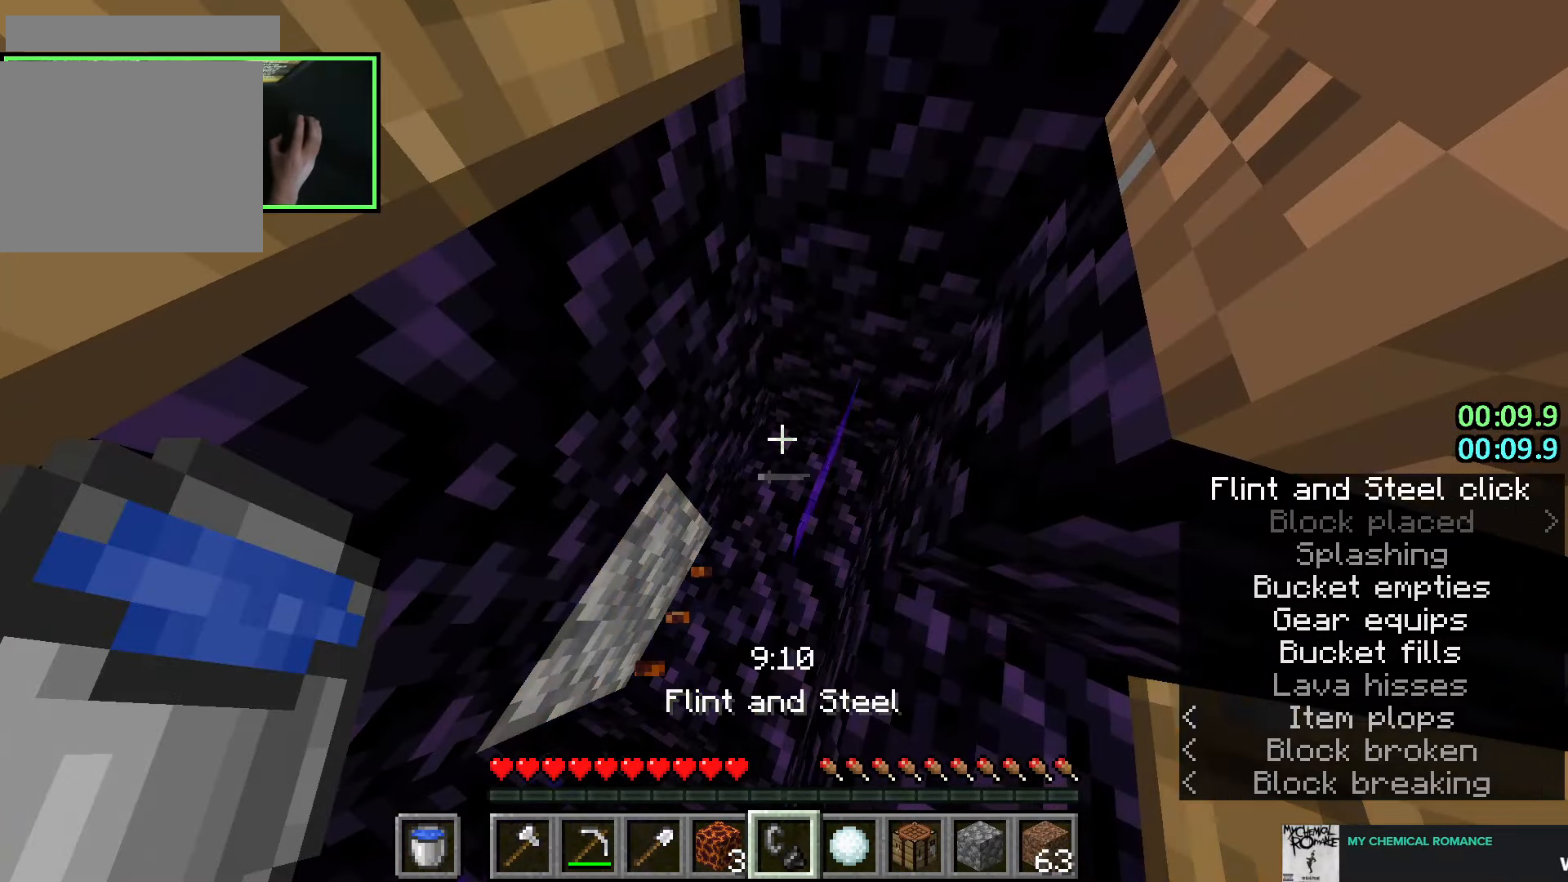
{"keys": ["d"], "mouse": [], "events": [[50, "mouse_right", "up"], [83, "d", "down"], [316, "shift", "up"]]}
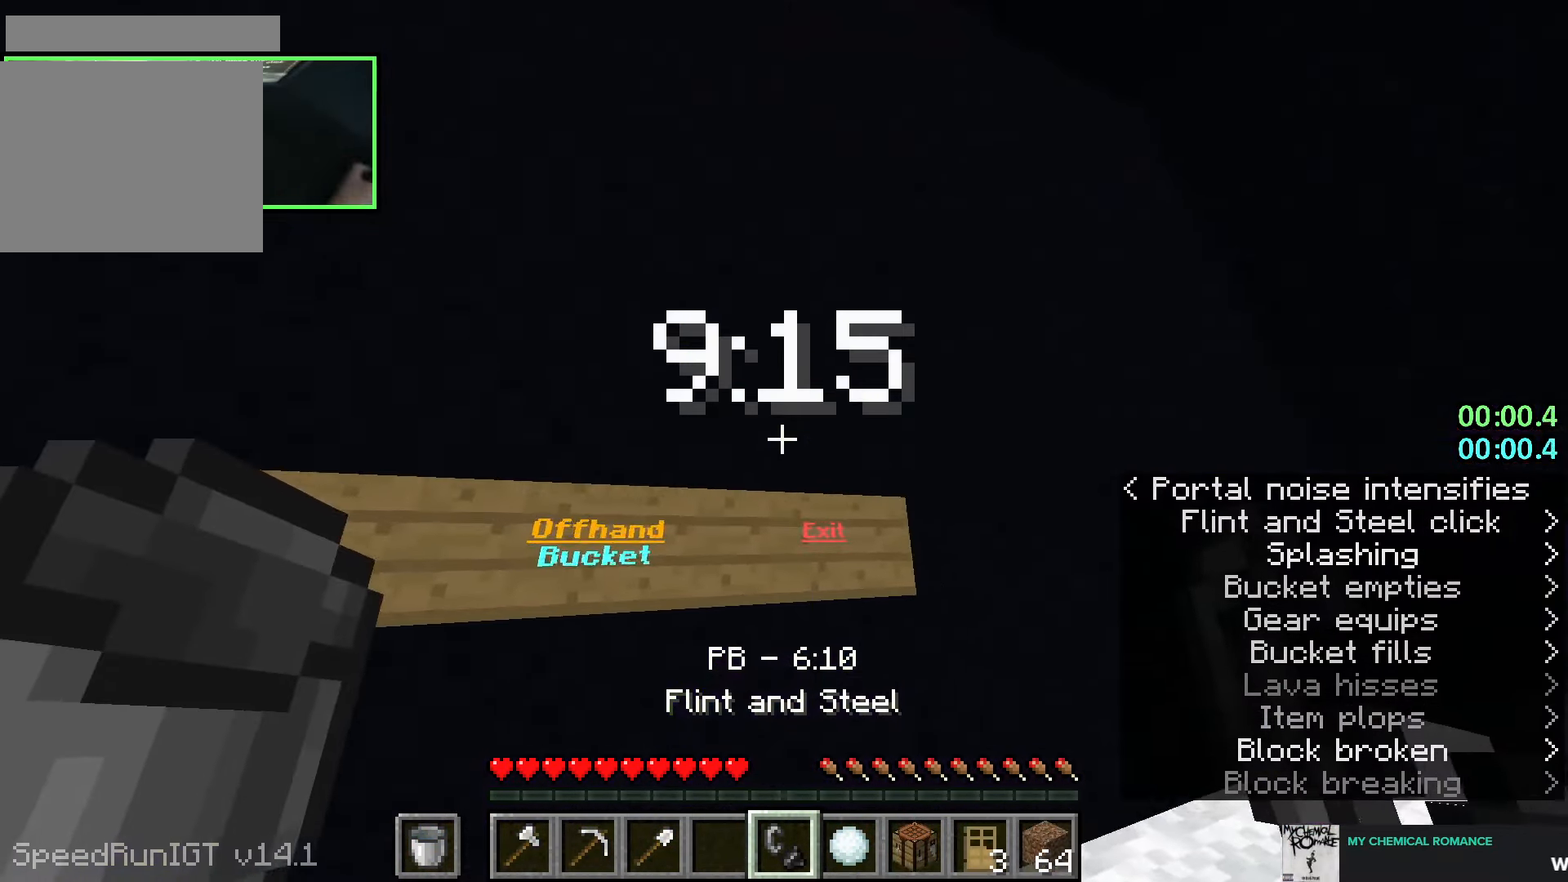
{"keys": [], "mouse": [], "events": [[33, "d", "up"], [133, "mouse_right", "down"], [400, "mouse_right", "up"]]}
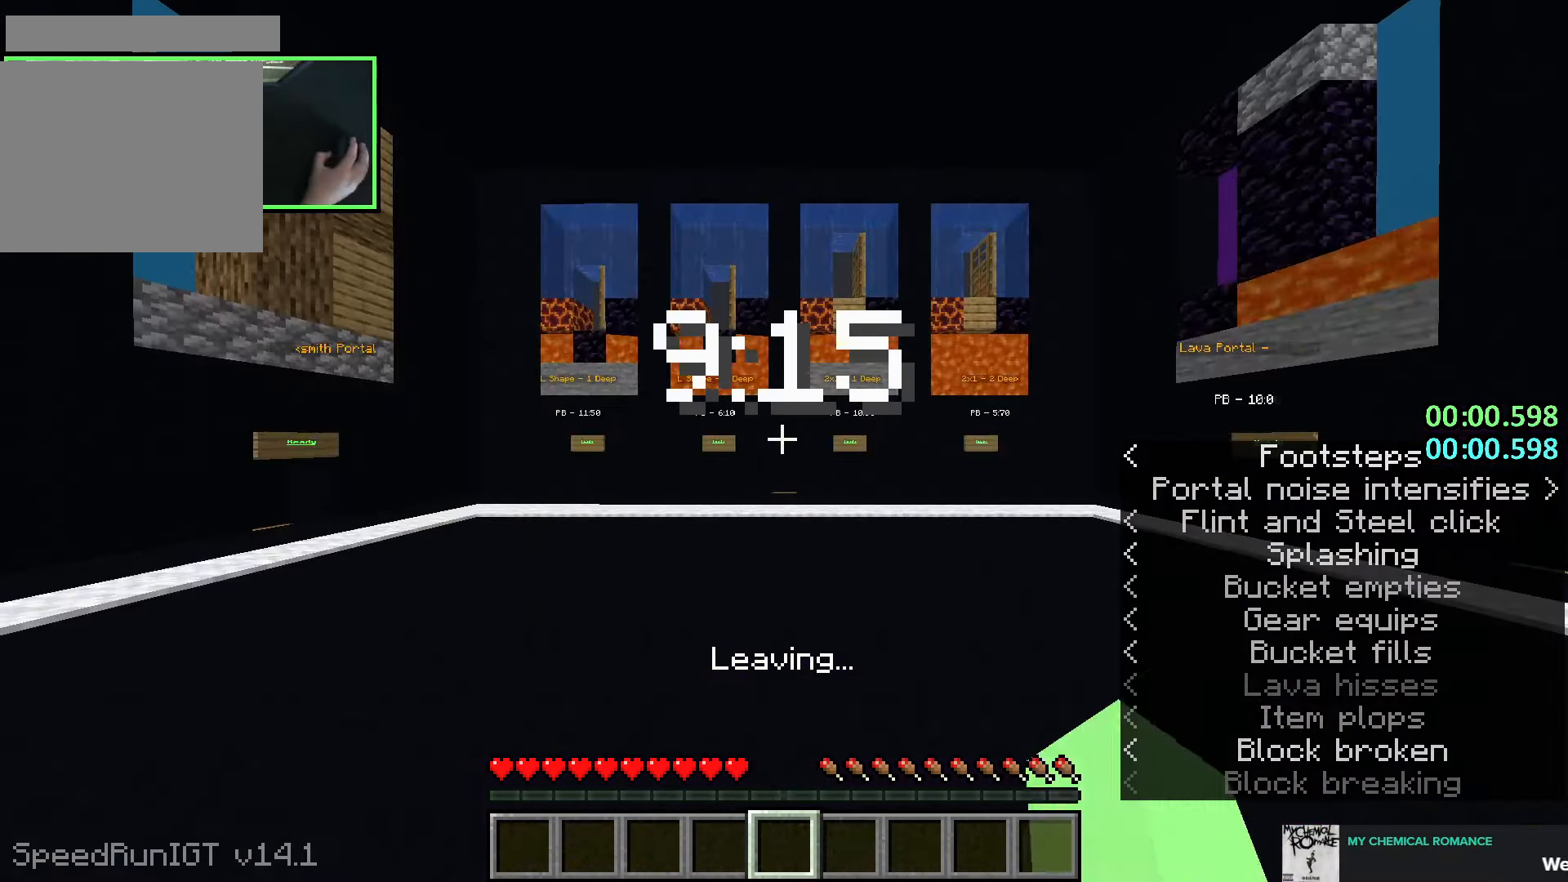
{"keys": [], "mouse": [], "events": [[66, "d", "down"], [100, "d", "up"]]}
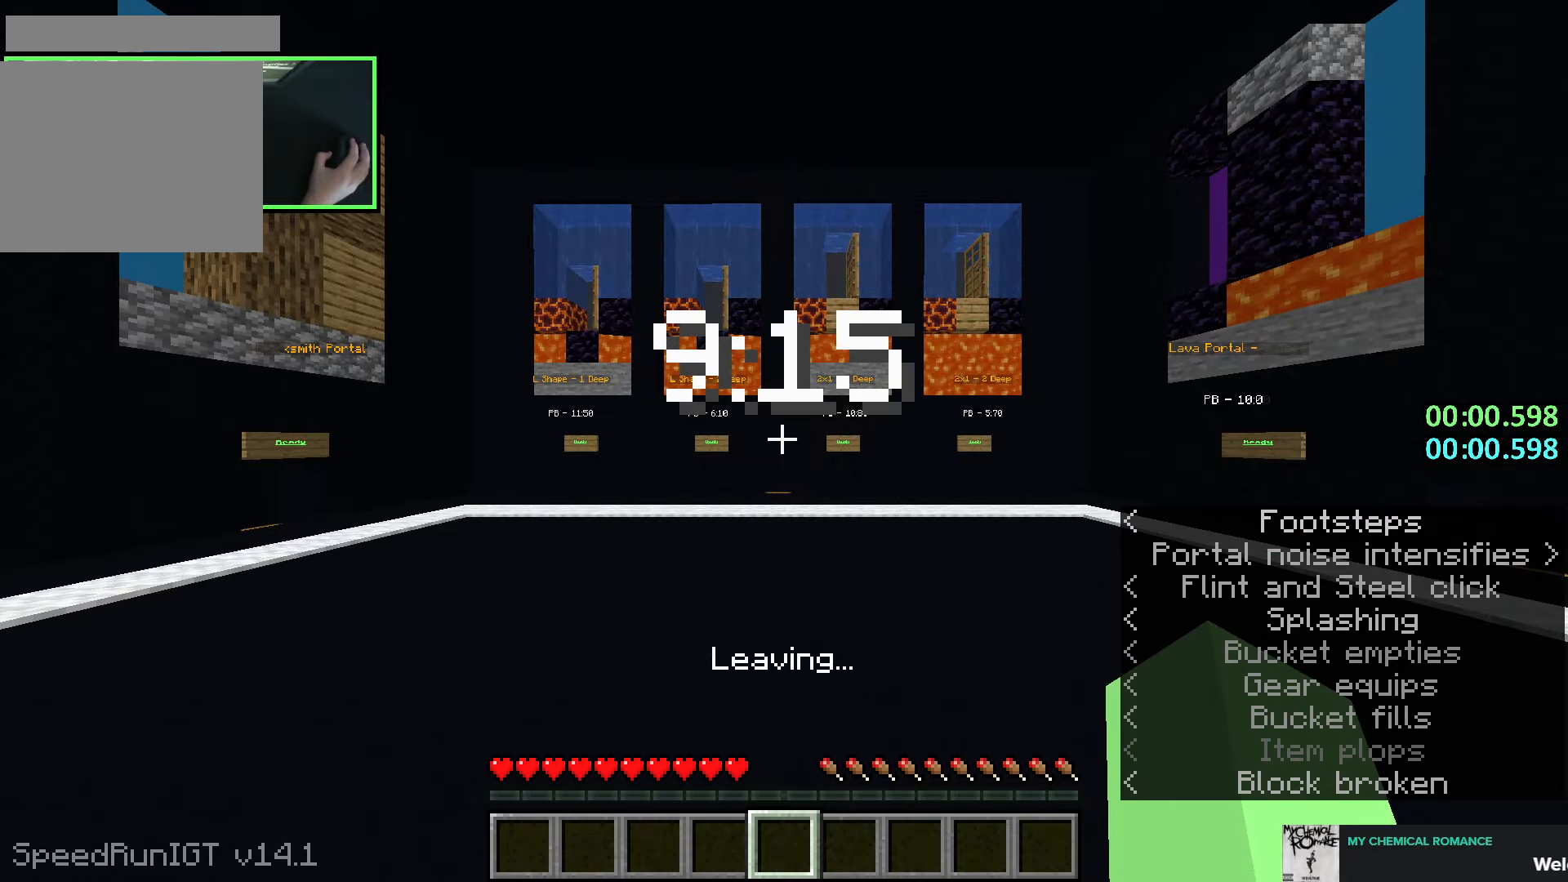
{"keys": ["d", "w"], "mouse": [], "events": [[33, "w", "down"], [83, "d", "down"]]}
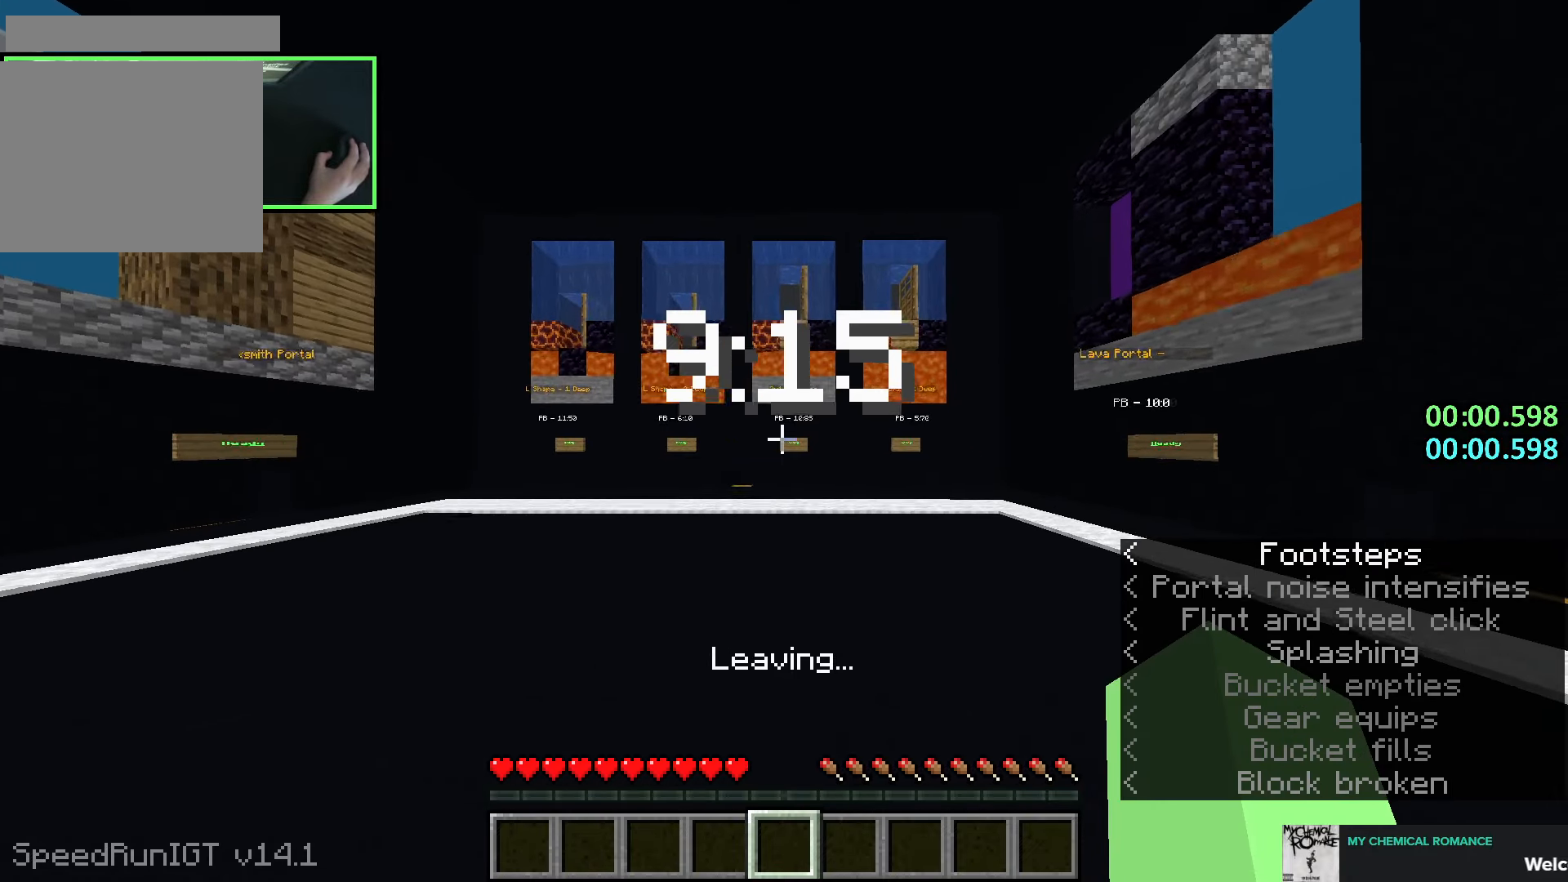
{"keys": ["d", "w"], "mouse": [], "events": [[66, "mouse_right", "down"], [183, "mouse_right", "up"]]}
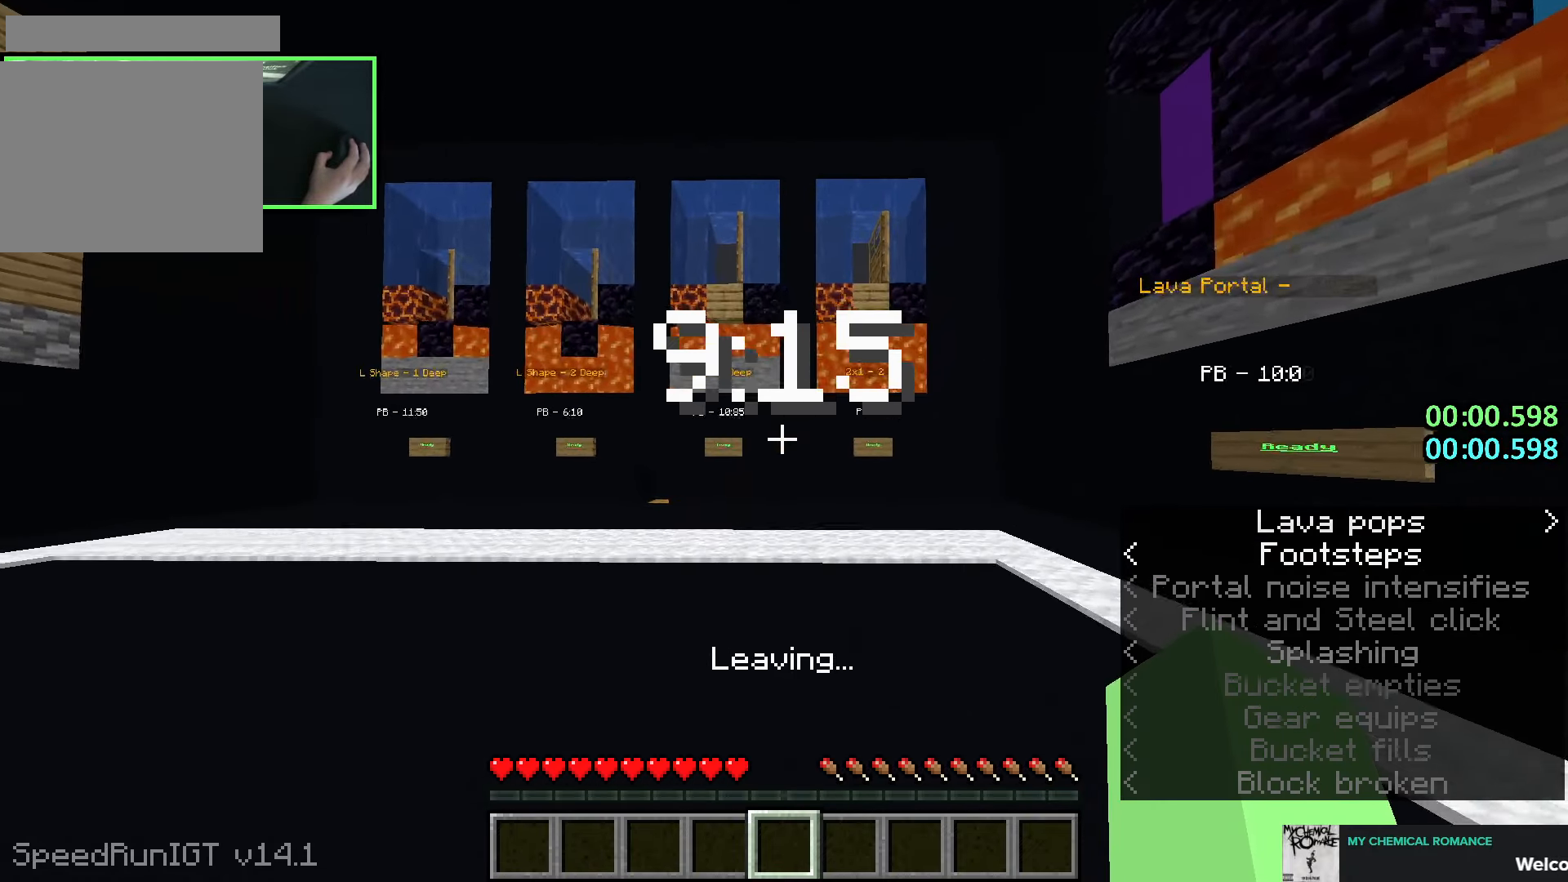
{"keys": ["d", "w"], "mouse": [], "events": []}
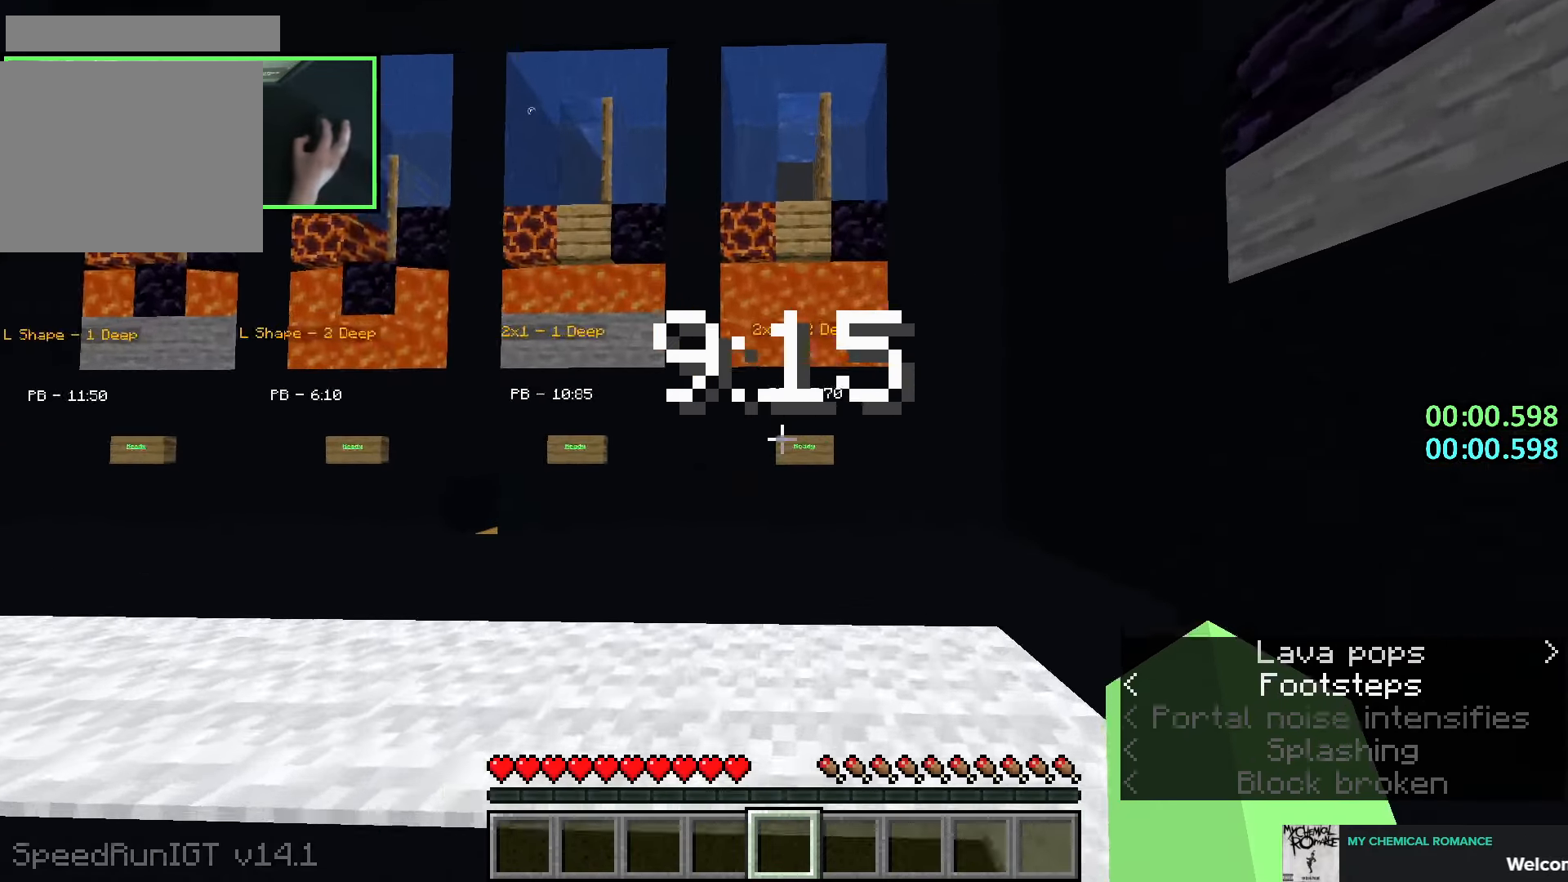
{"keys": ["a", "w"], "mouse": [], "events": [[100, "mouse_right", "down"], [150, "a", "down"], [233, "mouse_right", "up"], [250, "d", "up"]]}
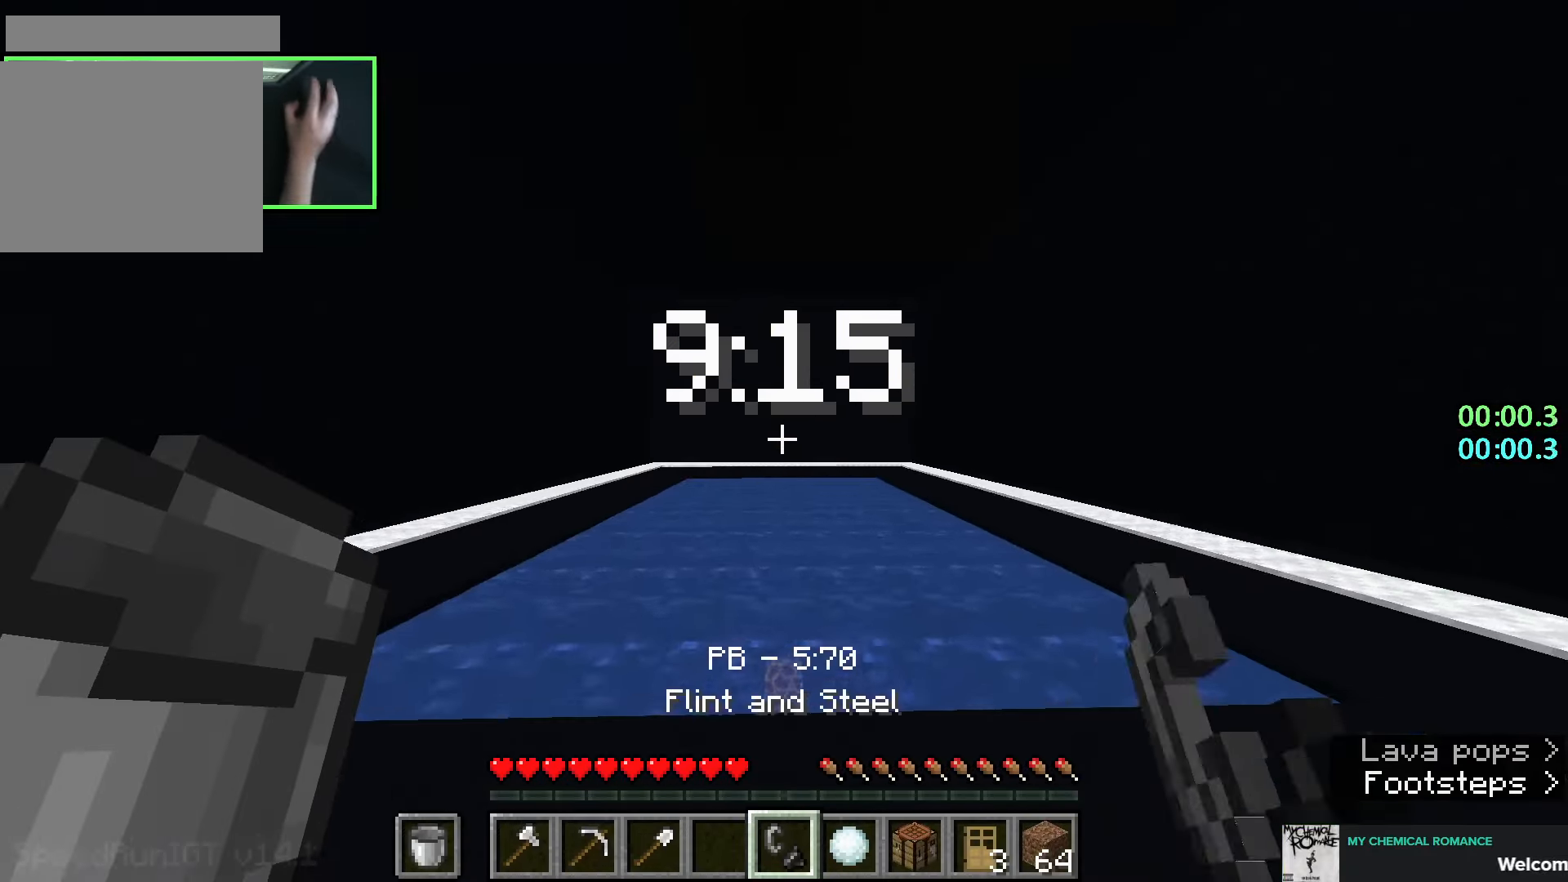
{"keys": [], "mouse": [], "events": [[16, "a", "up"], [66, "space", "down"], [133, "a", "down"], [200, "space", "up"], [316, "a", "up"], [366, "w", "up"]]}
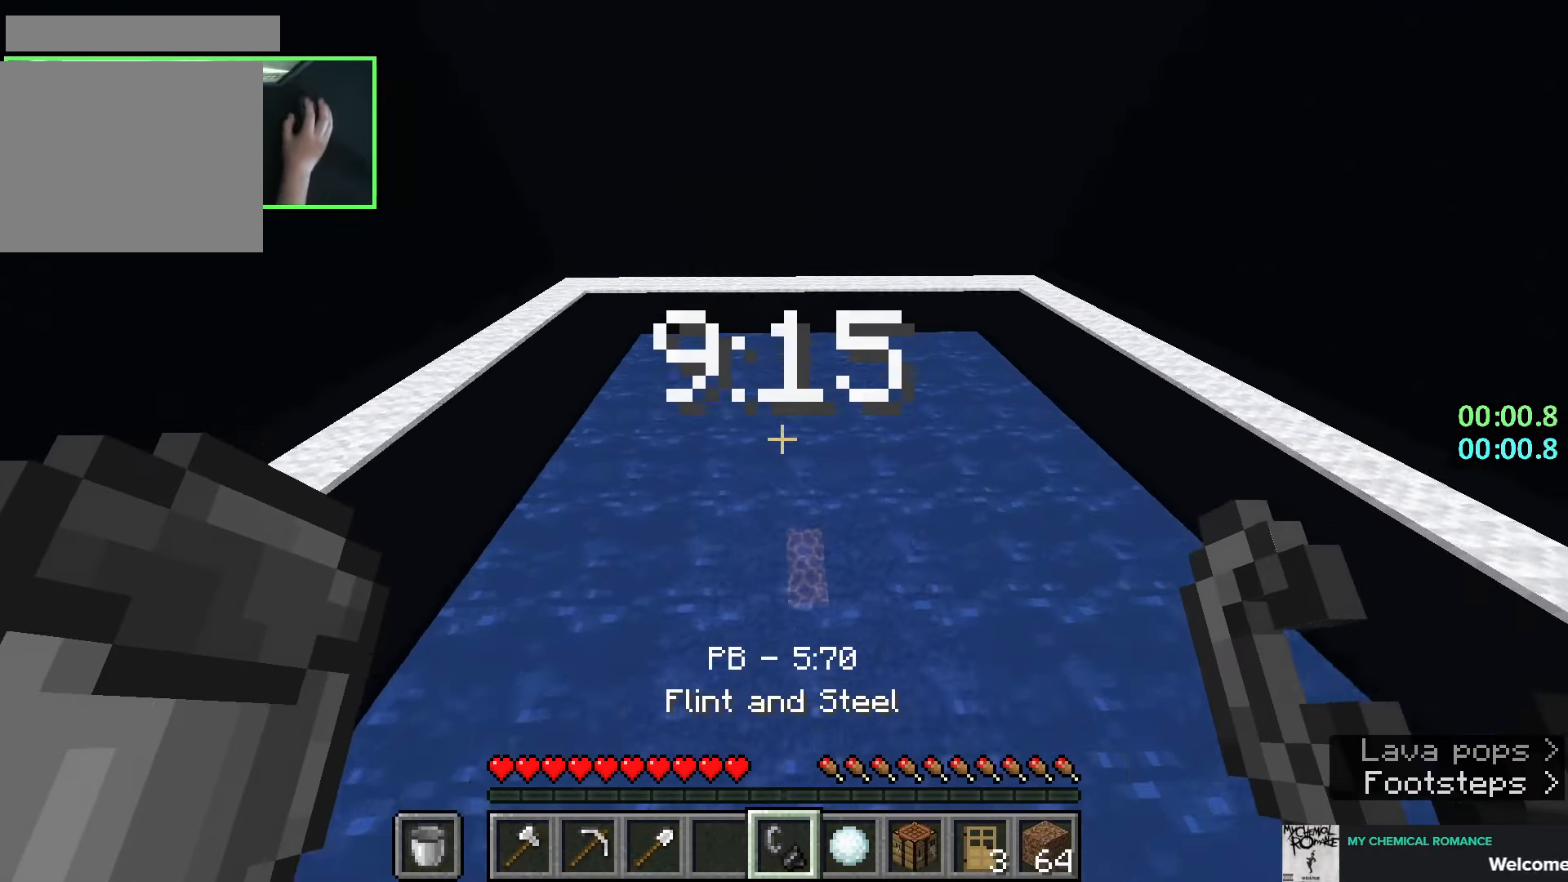
{"keys": ["shift", "w"], "mouse": [], "events": [[50, "w", "down"], [200, "shift", "down"]]}
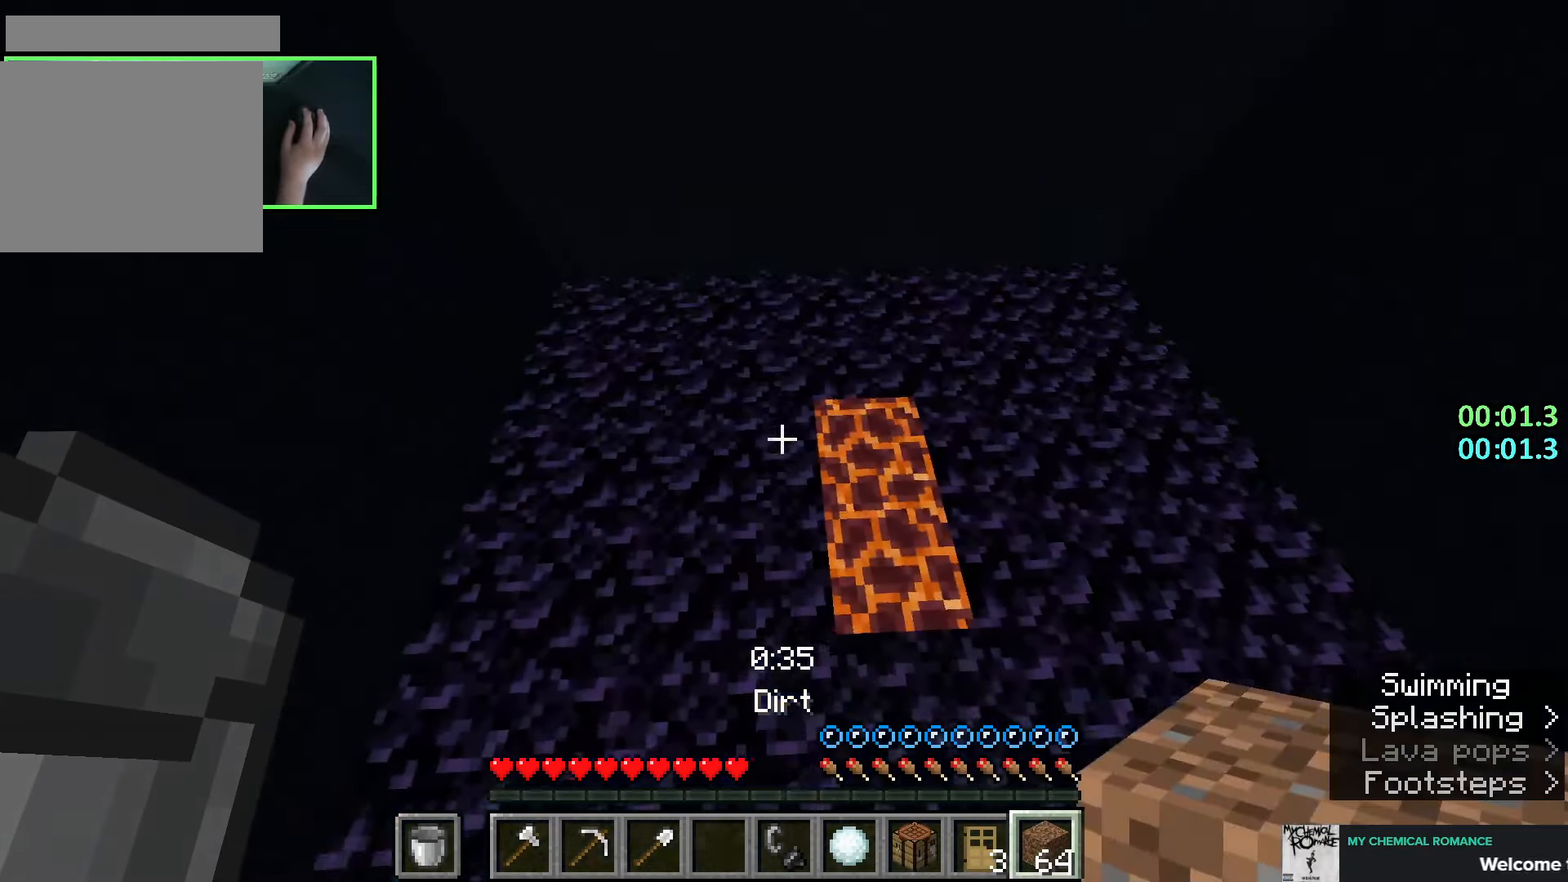
{"keys": ["a", "shift"], "mouse": [], "events": [[33, "d", "down"], [50, "mouse_right", "down"], [133, "mouse_right", "up"], [283, "w", "up"], [316, "mouse_right", "down"], [333, "mouse_right", "up"], [366, "mouse_right", "down"], [416, "mouse_right", "up"], [433, "d", "up"], [483, "a", "down"]]}
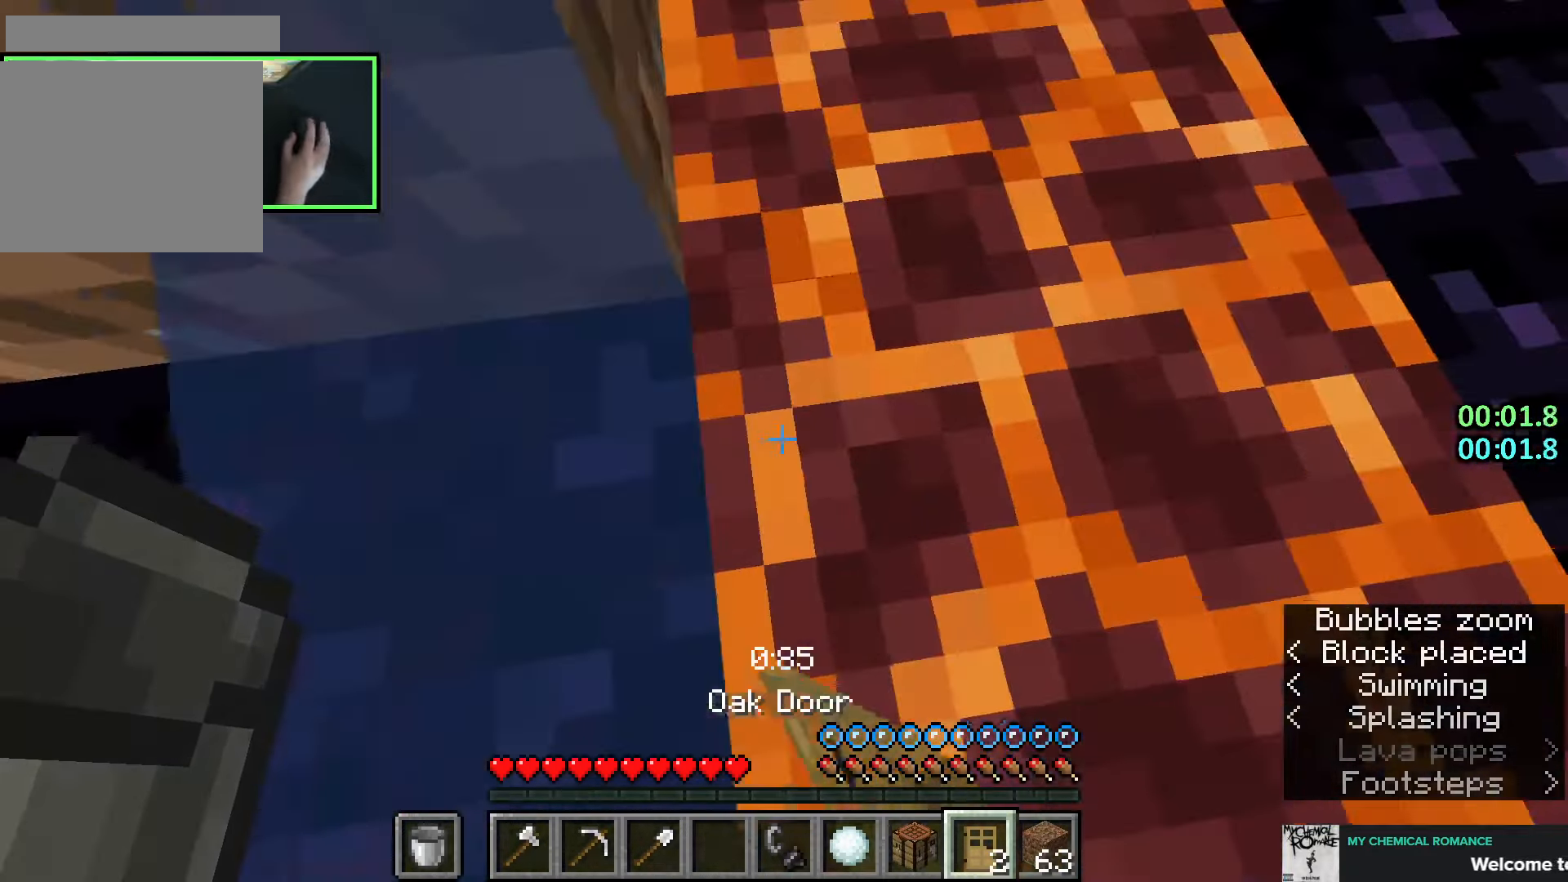
{"keys": ["shift"], "mouse": ["left", "right"], "events": [[33, "mouse_right", "down"], [100, "a", "up"], [100, "mouse_right", "up"], [216, "mouse_right", "down"], [300, "mouse_right", "up"], [383, "mouse_right", "down"], [433, "mouse_left", "down"]]}
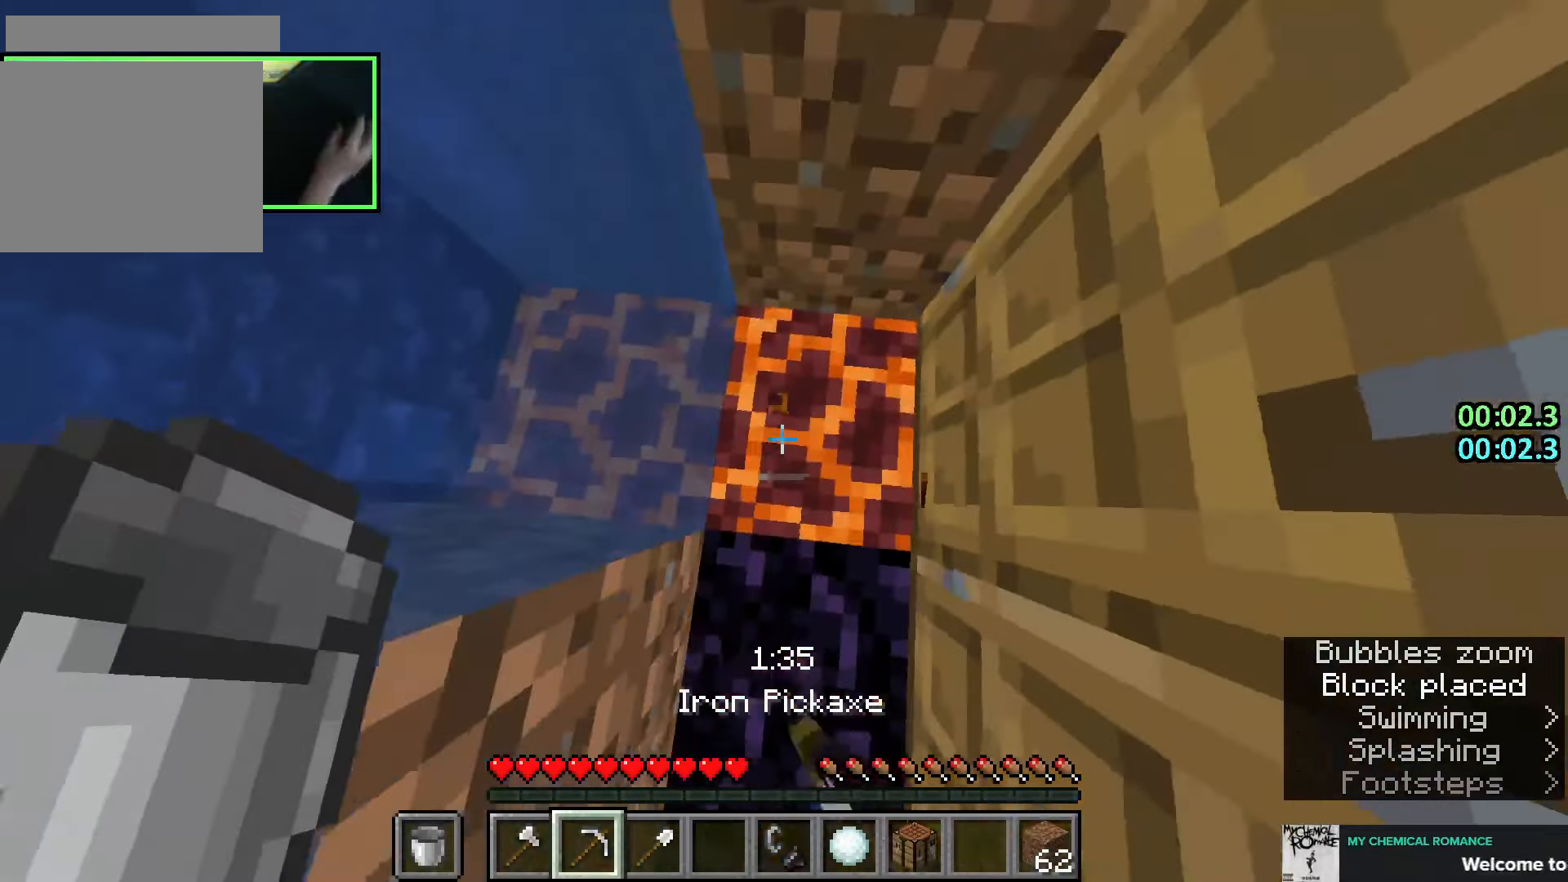
{"keys": ["shift"], "mouse": ["right"], "events": [[366, "mouse_right", "up"], [383, "mouse_left", "up"], [500, "mouse_right", "down"]]}
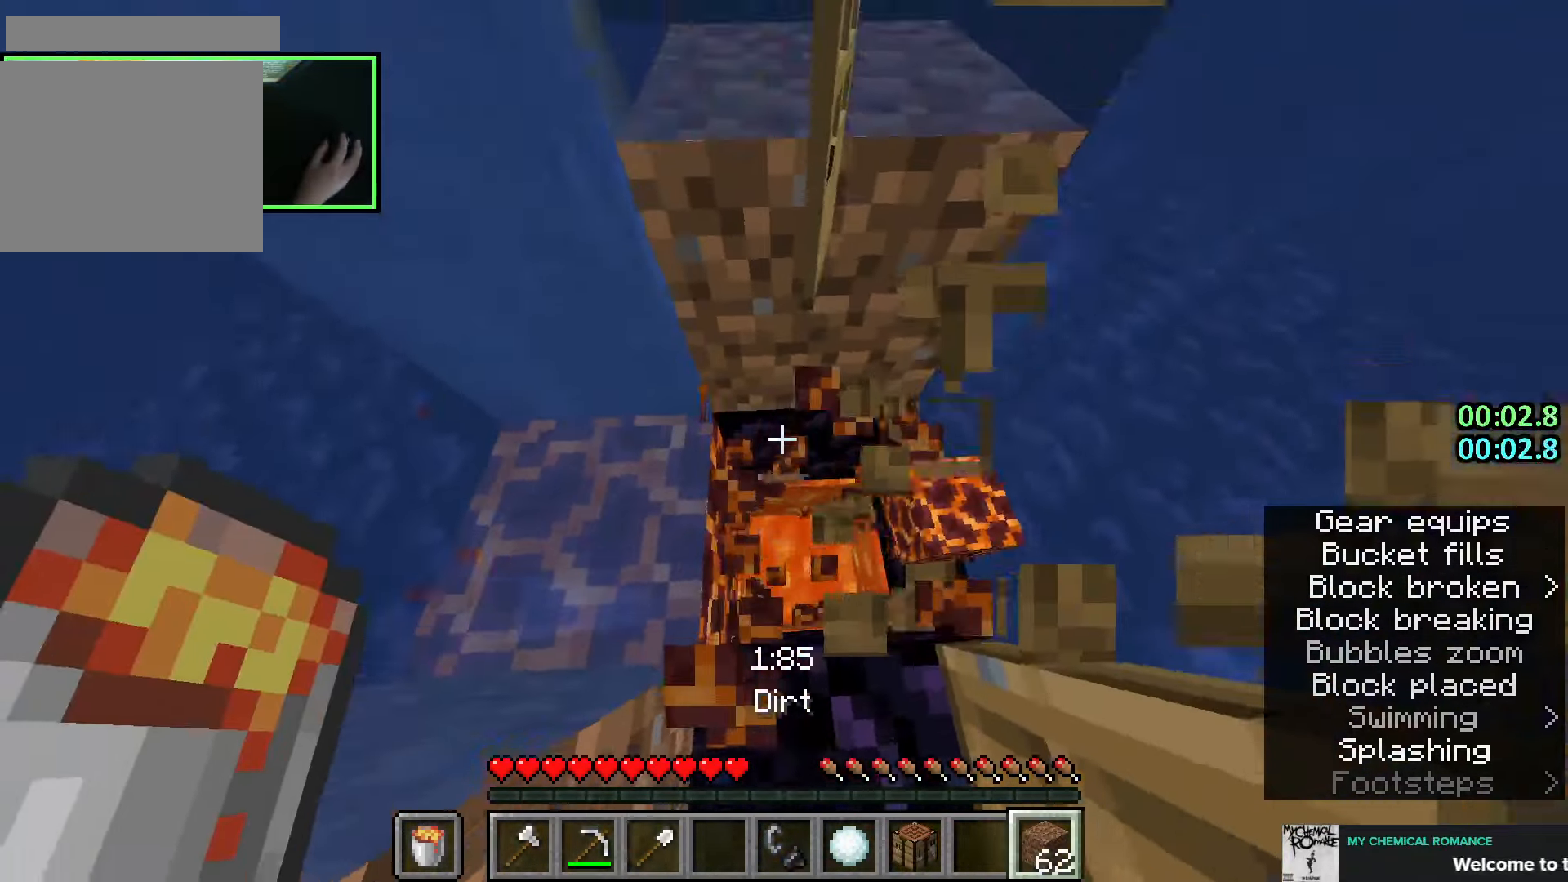
{"keys": ["shift"], "mouse": [], "events": [[100, "mouse_right", "up"], [266, "mouse_right", "down"], [366, "mouse_right", "up"]]}
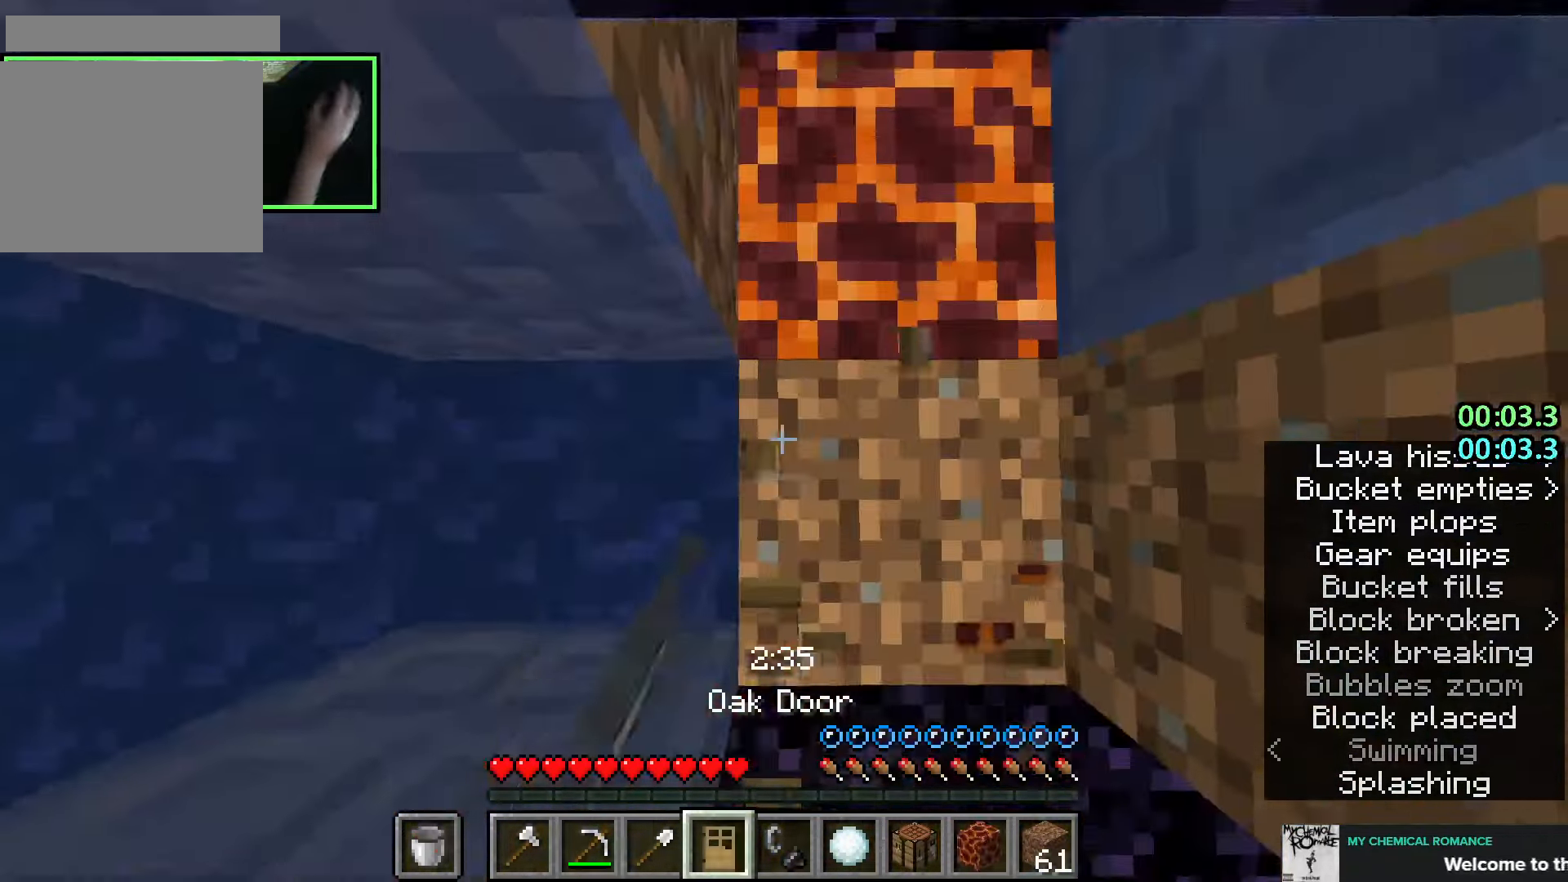
{"keys": ["shift"], "mouse": ["left", "right"], "events": [[33, "mouse_right", "down"], [116, "mouse_right", "up"], [266, "mouse_left", "down"], [283, "mouse_right", "down"]]}
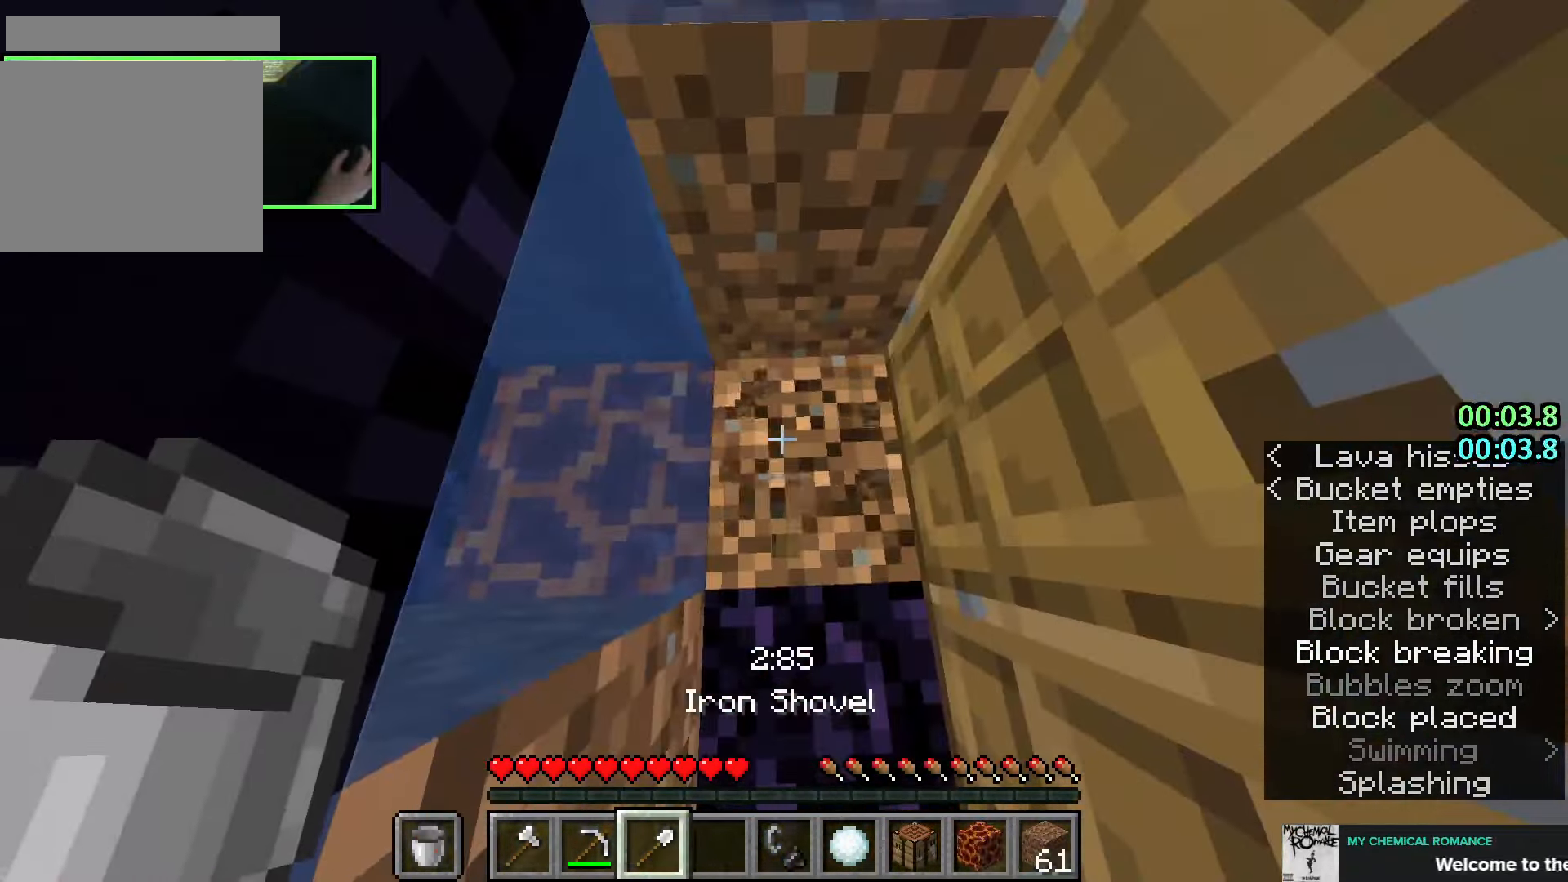
{"keys": ["a", "shift"], "mouse": [], "events": [[166, "mouse_right", "up"], [183, "mouse_left", "up"], [383, "mouse_right", "down"], [450, "mouse_right", "up"], [466, "a", "down"]]}
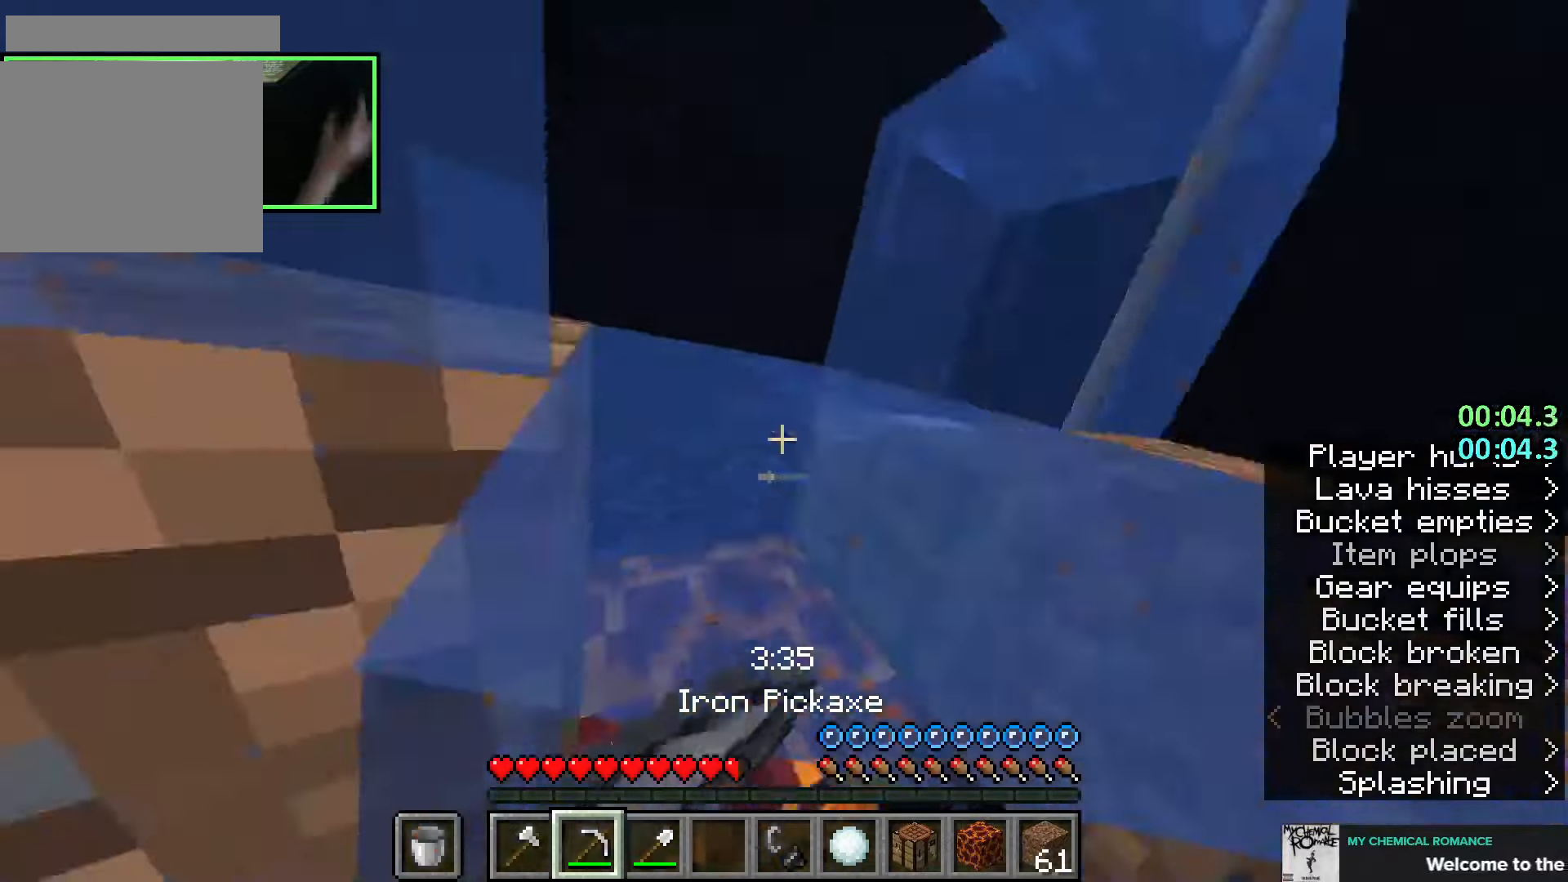
{"keys": ["shift"], "mouse": ["left", "right"], "events": [[50, "w", "down"], [100, "a", "up"], [100, "mouse_left", "down"], [116, "mouse_right", "down"], [183, "w", "up"]]}